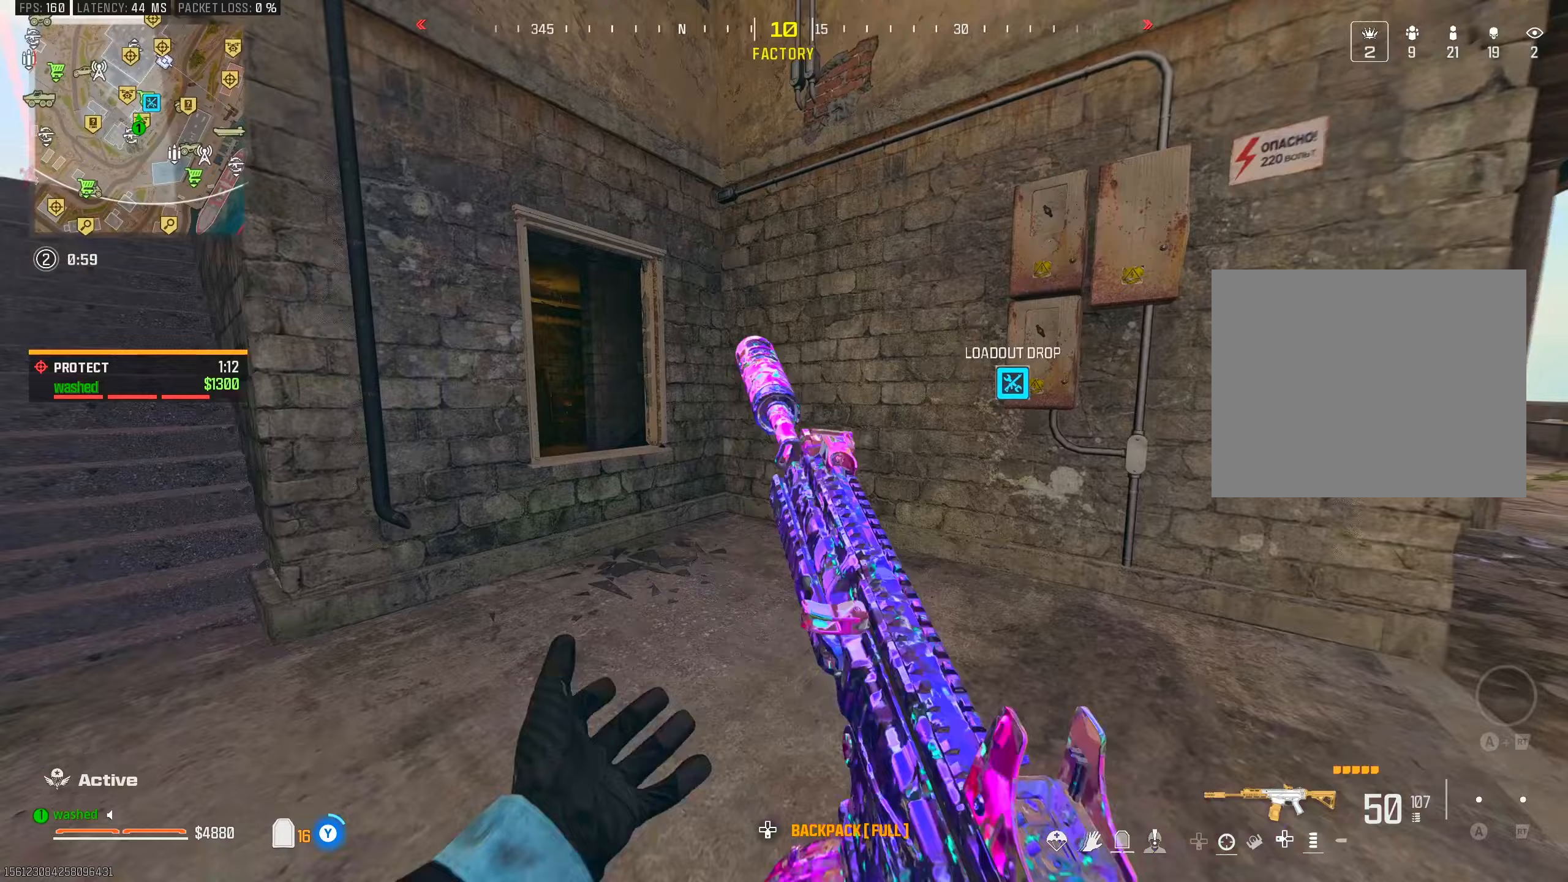
Gameplay with a controller (PlayStation layout); each line is a JSON object with the inputs held at the frame after it. "events" lists button and stick changes between this image and that frame as [ms after this image, input, new state], when the widget could be followed in between.
{"buttons": [], "left_stick": "up-left", "right_stick": "right", "events": [[17, "TRIANGLE", "up"], [33, "right_stick", "left"], [83, "TRIANGLE", "down"], [183, "TRIANGLE", "up"], [183, "right_stick", "center"], [233, "TRIANGLE", "down"], [267, "L2", "down"], [300, "TRIANGLE", "up"], [317, "left_stick", "up-right"], [450, "L2", "up"], [450, "left_stick", "up-left"], [500, "right_stick", "right"]]}
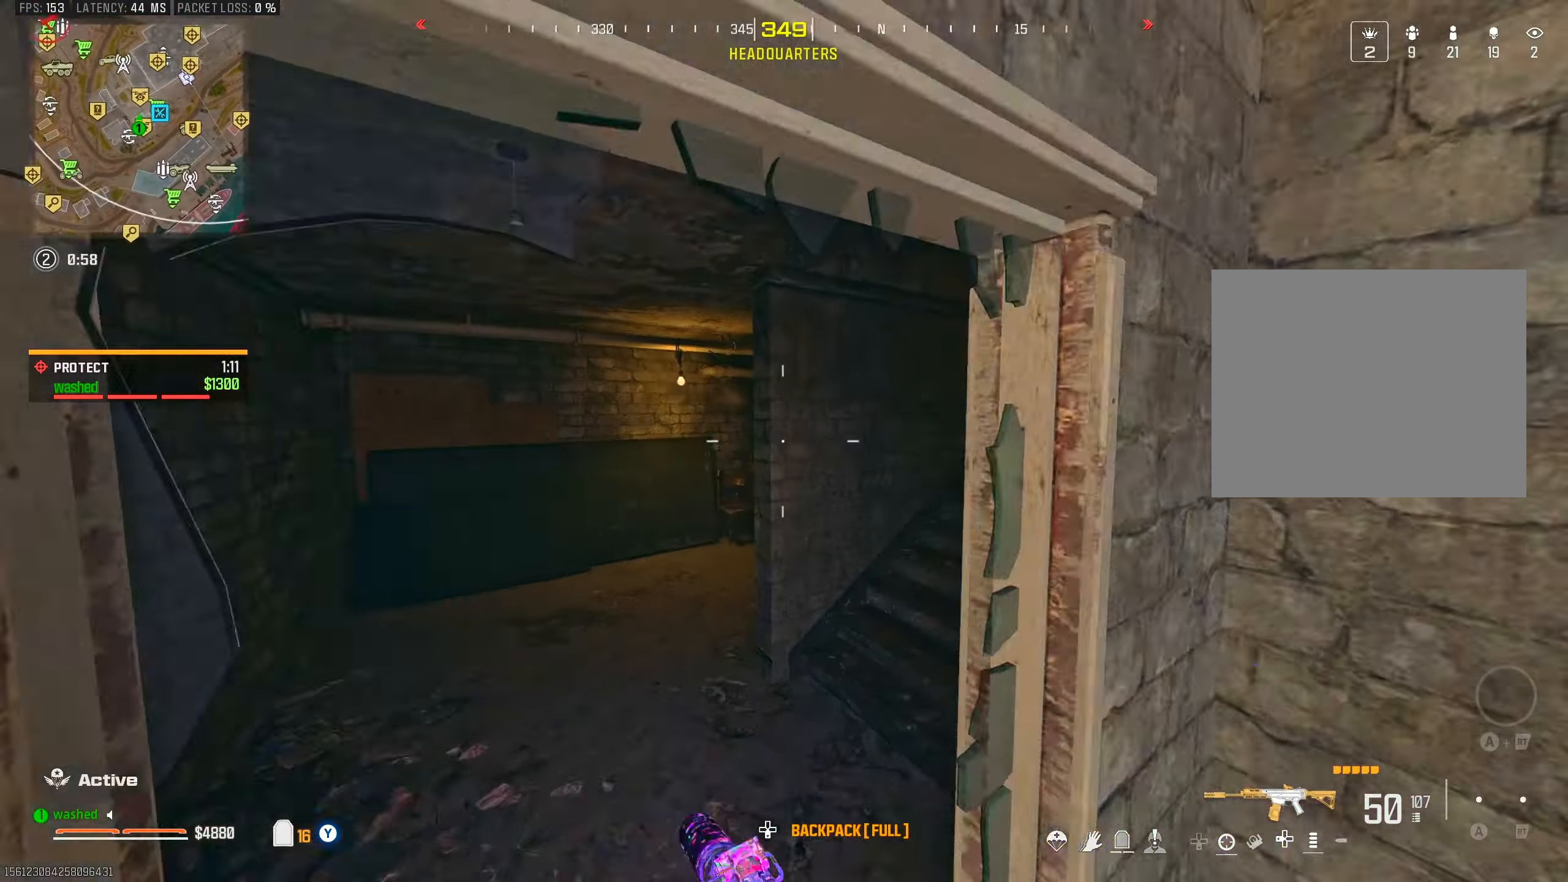
{"buttons": [], "left_stick": "up", "right_stick": "center", "events": [[83, "left_stick", "up"], [150, "TRIANGLE", "down"], [217, "TRIANGLE", "up"], [300, "TRIANGLE", "down"], [317, "right_stick", "center"], [367, "TRIANGLE", "up"]]}
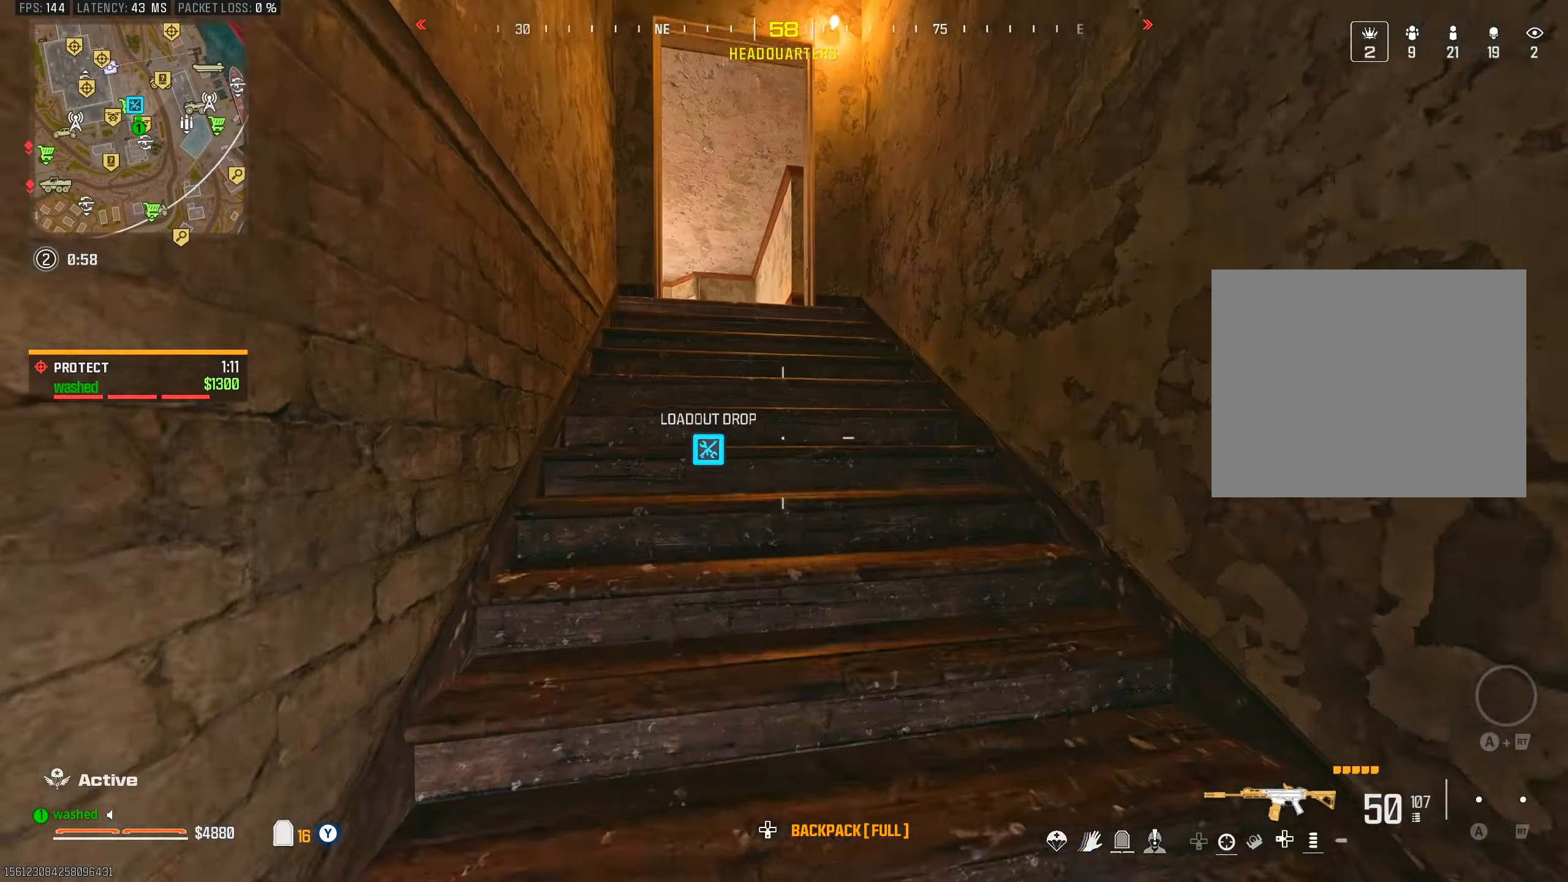
{"buttons": [], "left_stick": "up", "right_stick": "center", "events": [[33, "right_stick", "left"], [83, "right_stick", "center"], [183, "TRIANGLE", "down"], [233, "TRIANGLE", "up"], [333, "TRIANGLE", "down"], [350, "TRIANGLE", "up"], [450, "TRIANGLE", "down"], [500, "TRIANGLE", "up"]]}
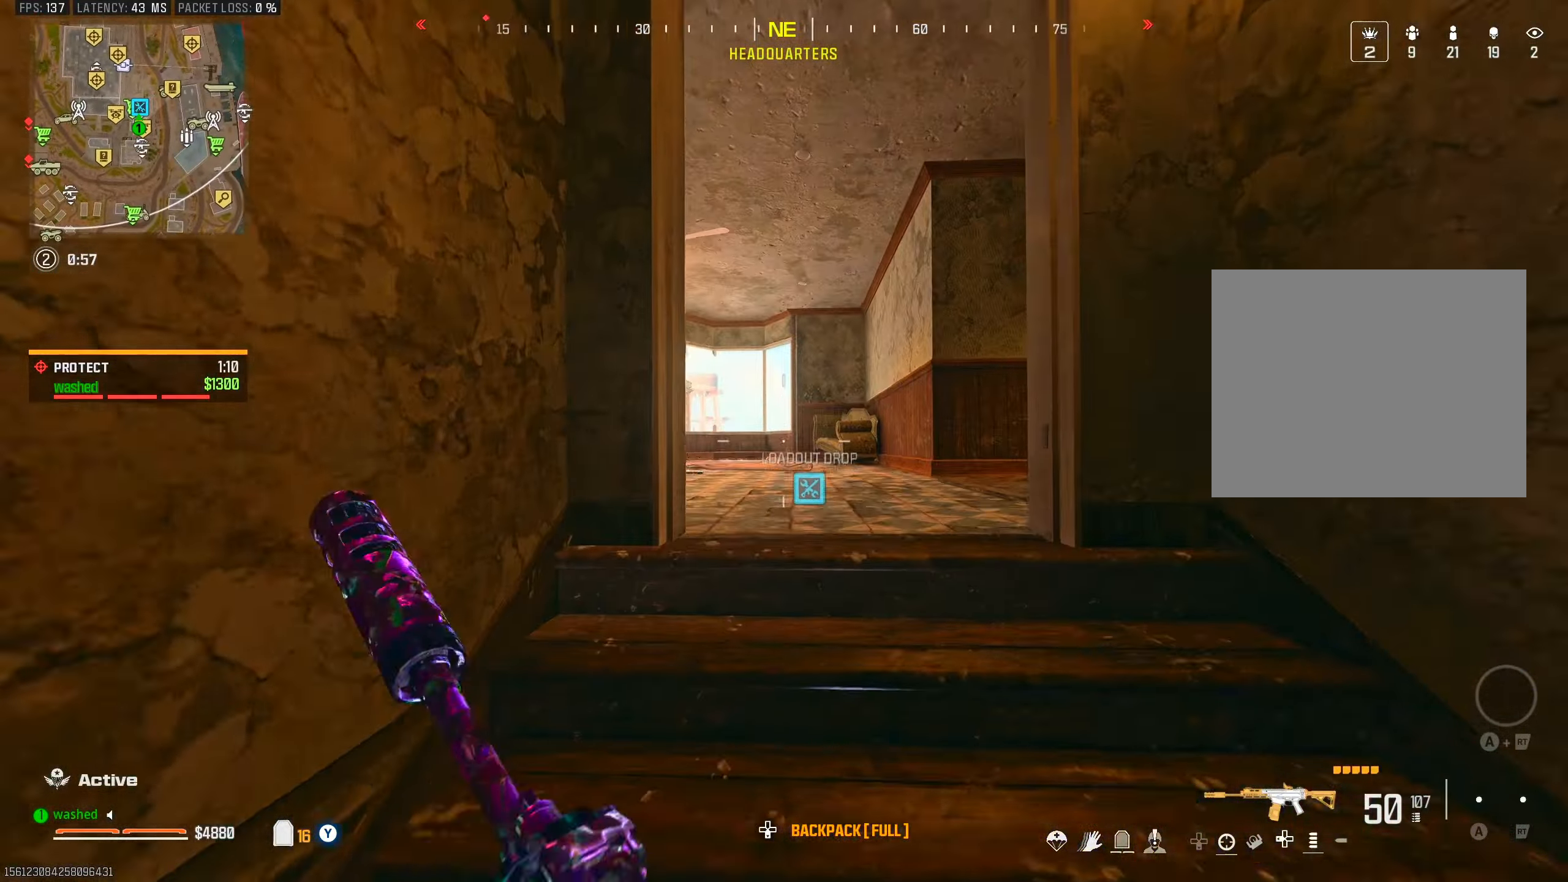
{"buttons": [], "left_stick": "up", "right_stick": "center", "events": [[83, "TRIANGLE", "down"], [117, "TRIANGLE", "up"], [250, "TRIANGLE", "down"], [267, "TRIANGLE", "up"]]}
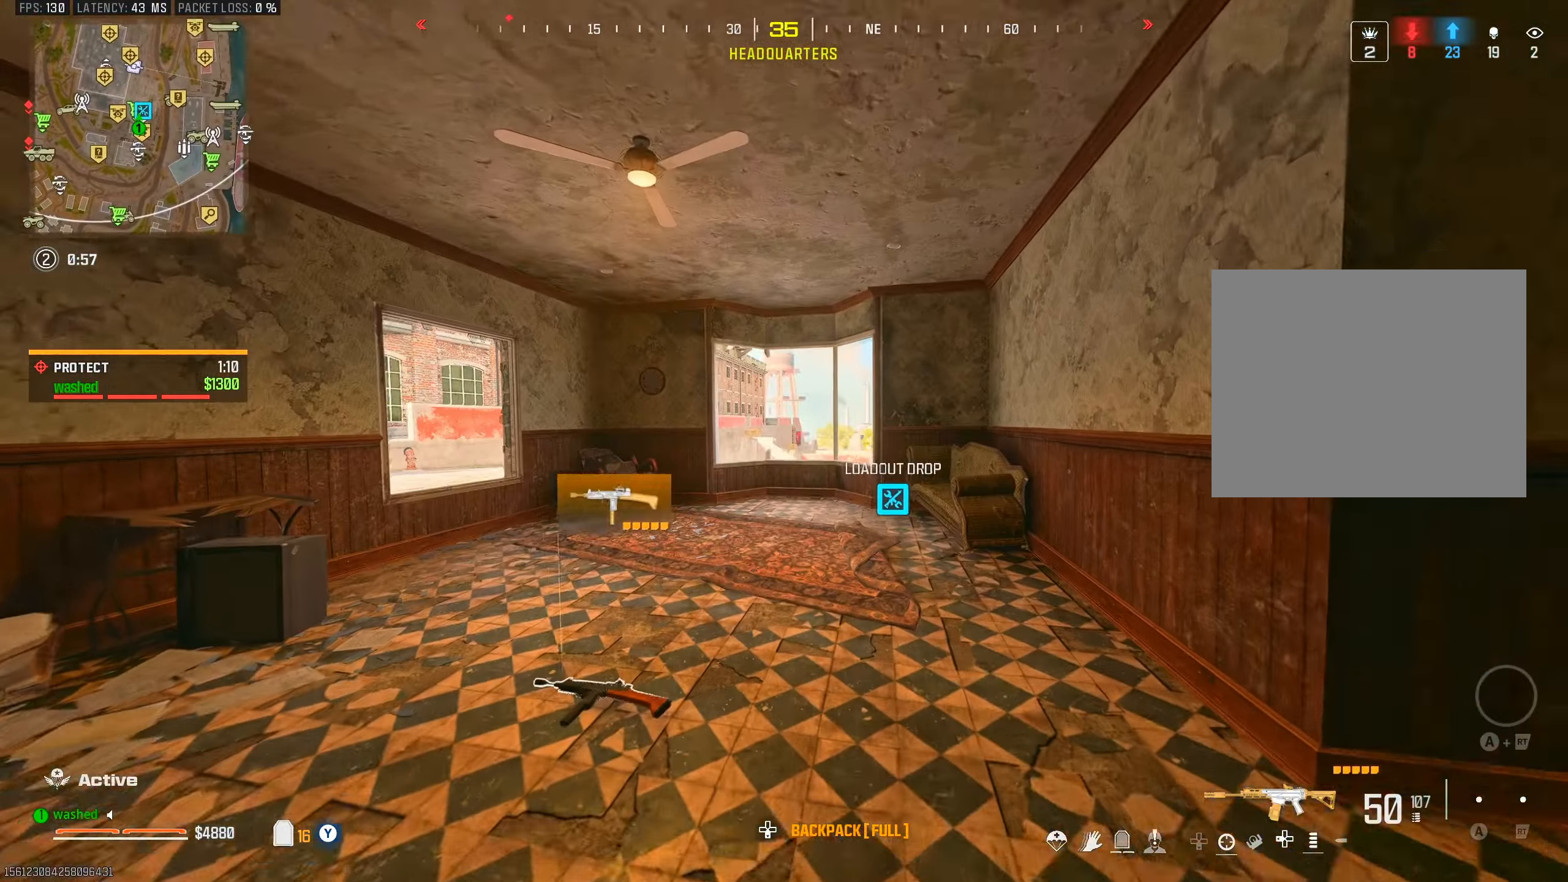
{"buttons": ["L2"], "left_stick": "up-right", "right_stick": "center", "events": [[117, "TRIANGLE", "down"], [167, "TRIANGLE", "up"], [233, "R3", "down"], [367, "R3", "up"], [500, "L2", "down"], [500, "left_stick", "up-right"]]}
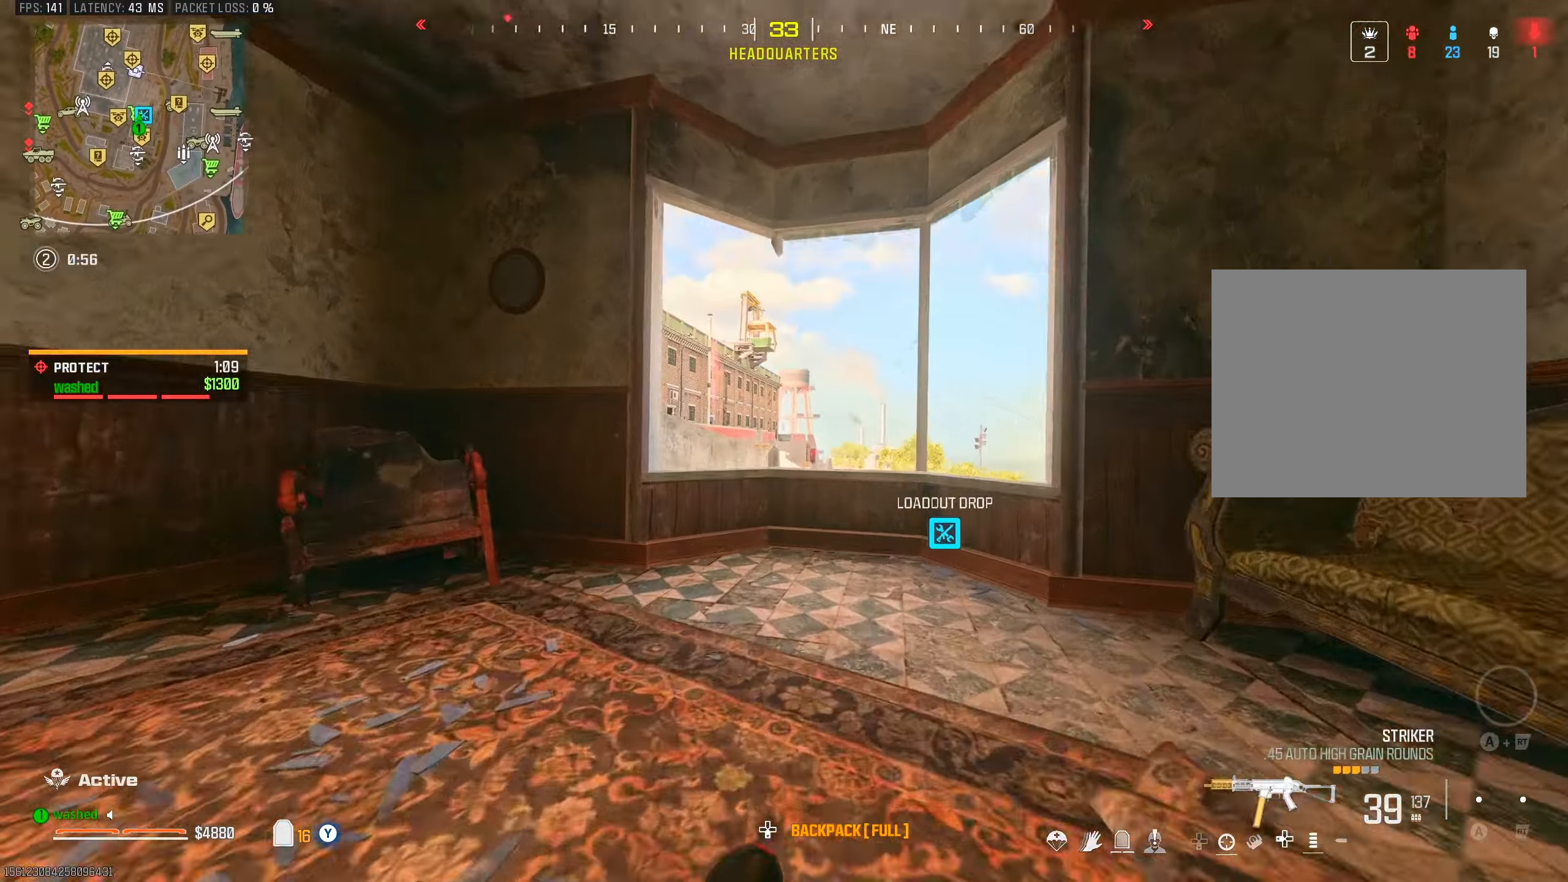
{"buttons": [], "left_stick": "left", "right_stick": "center", "events": [[50, "left_stick", "right"], [150, "left_stick", "down-left"], [267, "L2", "up"], [367, "right_stick", "down-right"], [417, "left_stick", "left"], [450, "right_stick", "center"]]}
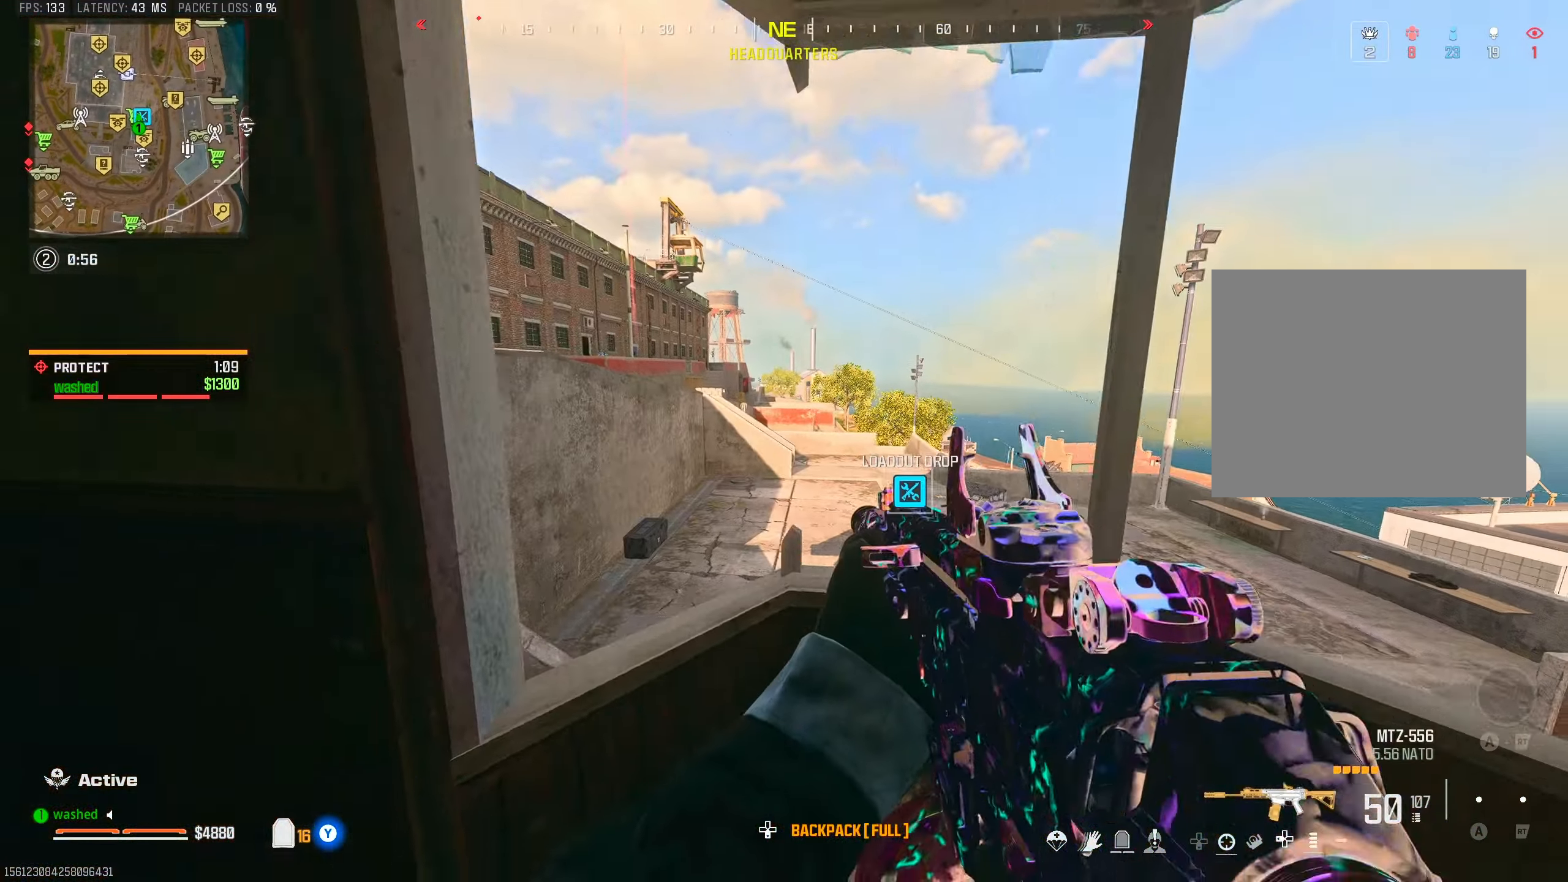
{"buttons": ["L1"], "left_stick": "up-right", "right_stick": "up-left", "events": [[100, "left_stick", "center"], [150, "left_stick", "right"], [367, "left_stick", "up-right"], [367, "right_stick", "up-left"], [417, "L1", "down"]]}
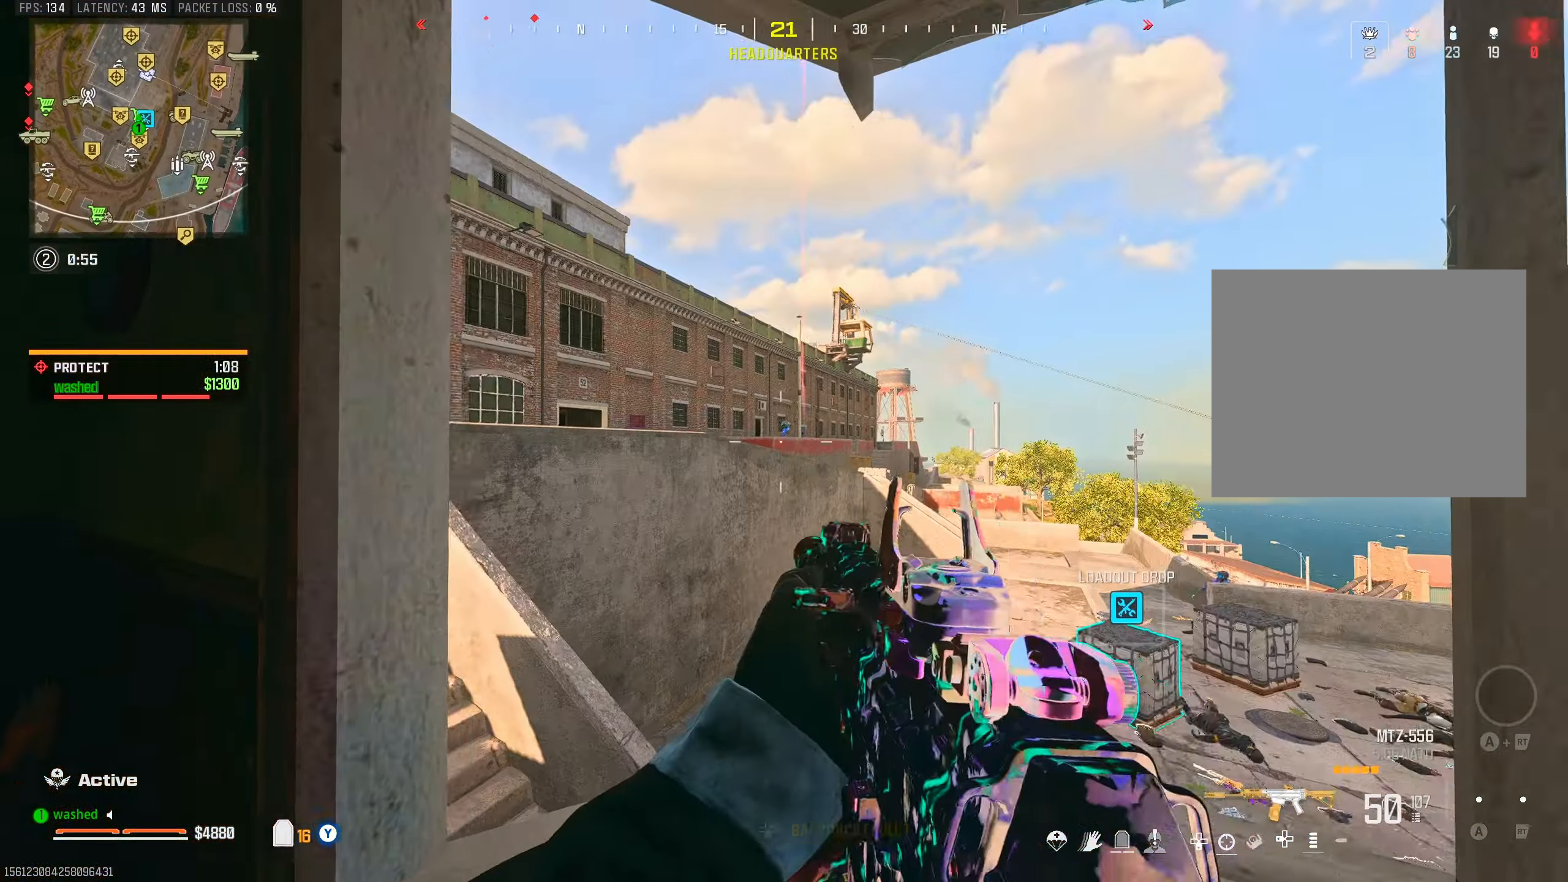
{"buttons": ["L1", "R1"], "left_stick": "center", "right_stick": "center", "events": [[33, "right_stick", "center"], [83, "left_stick", "center"], [250, "R1", "down"], [250, "left_stick", "right"], [500, "left_stick", "center"]]}
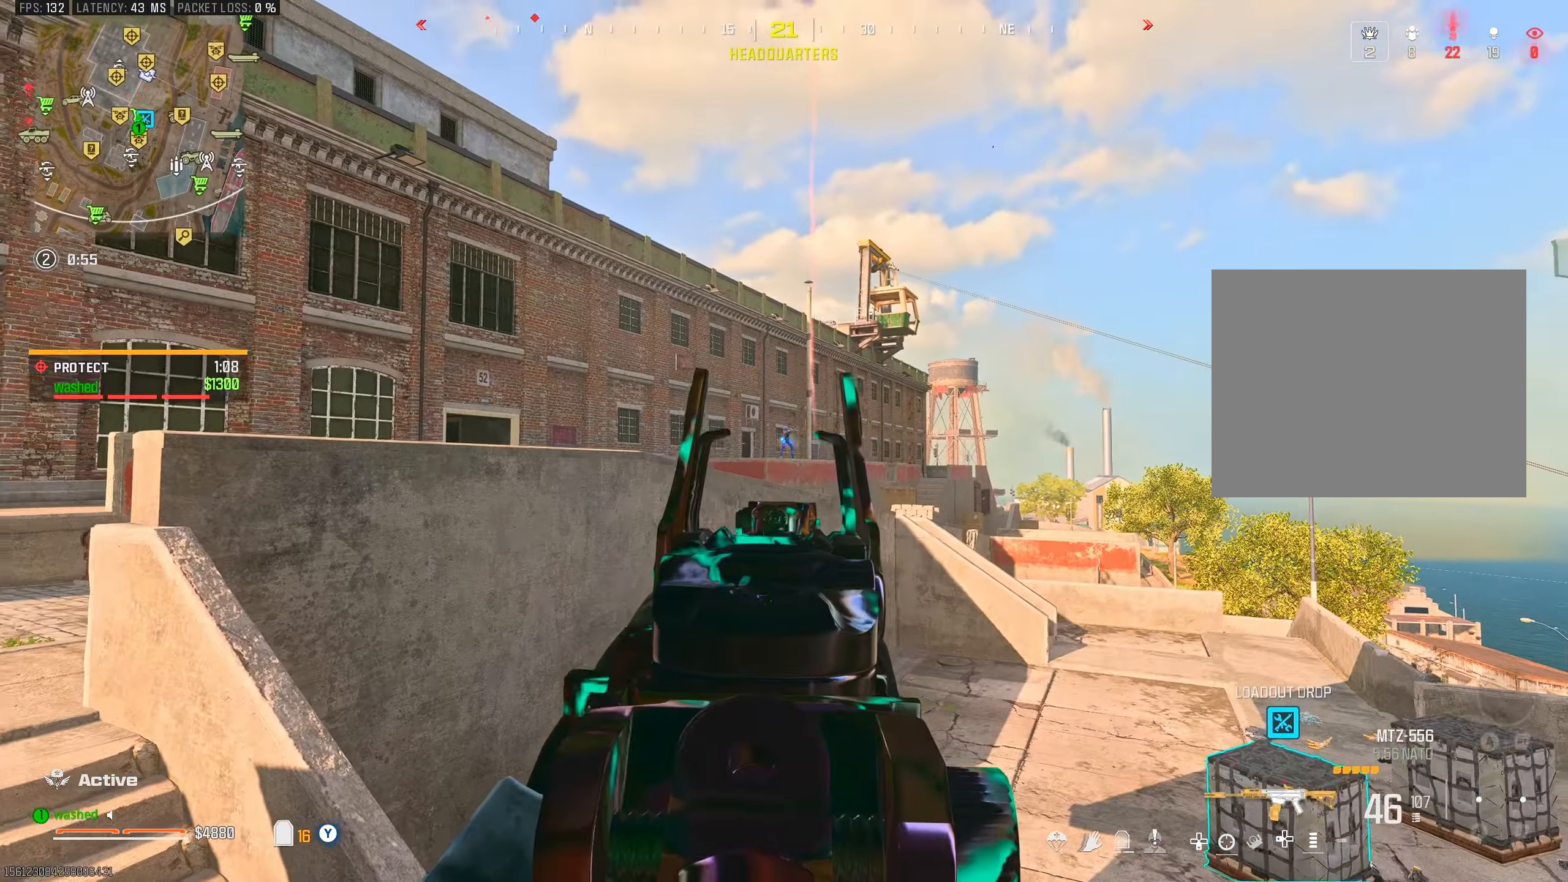
{"buttons": ["L1", "R1"], "left_stick": "center", "right_stick": "center", "events": [[83, "left_stick", "left"], [150, "left_stick", "center"]]}
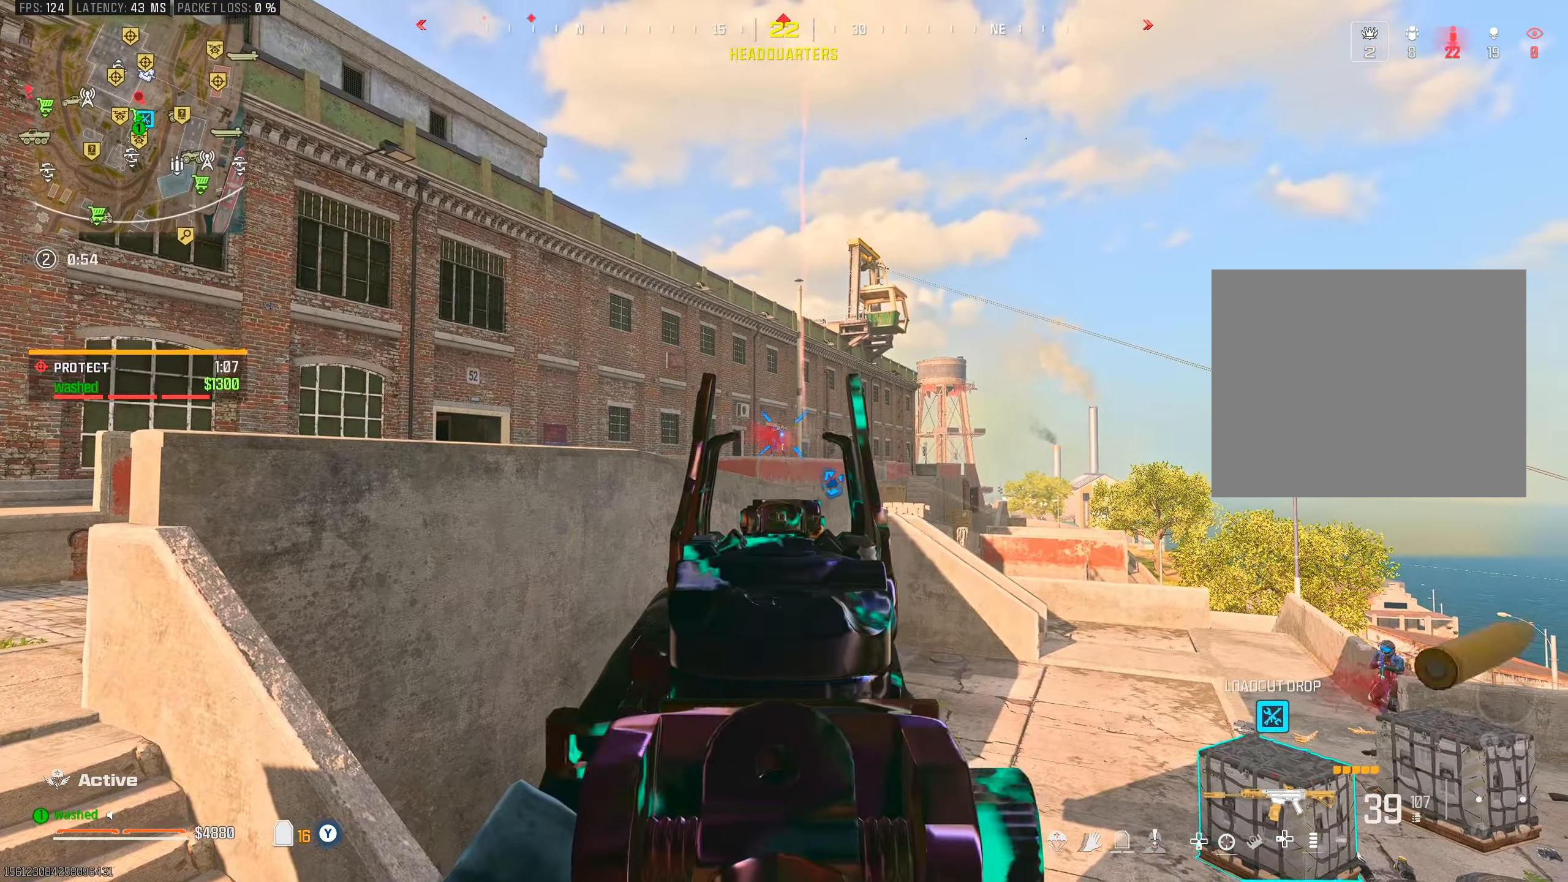
{"buttons": ["L1", "R1"], "left_stick": "center", "right_stick": "down-left", "events": [[117, "left_stick", "down-left"], [233, "left_stick", "center"], [317, "left_stick", "left"], [433, "right_stick", "down-left"], [500, "left_stick", "center"]]}
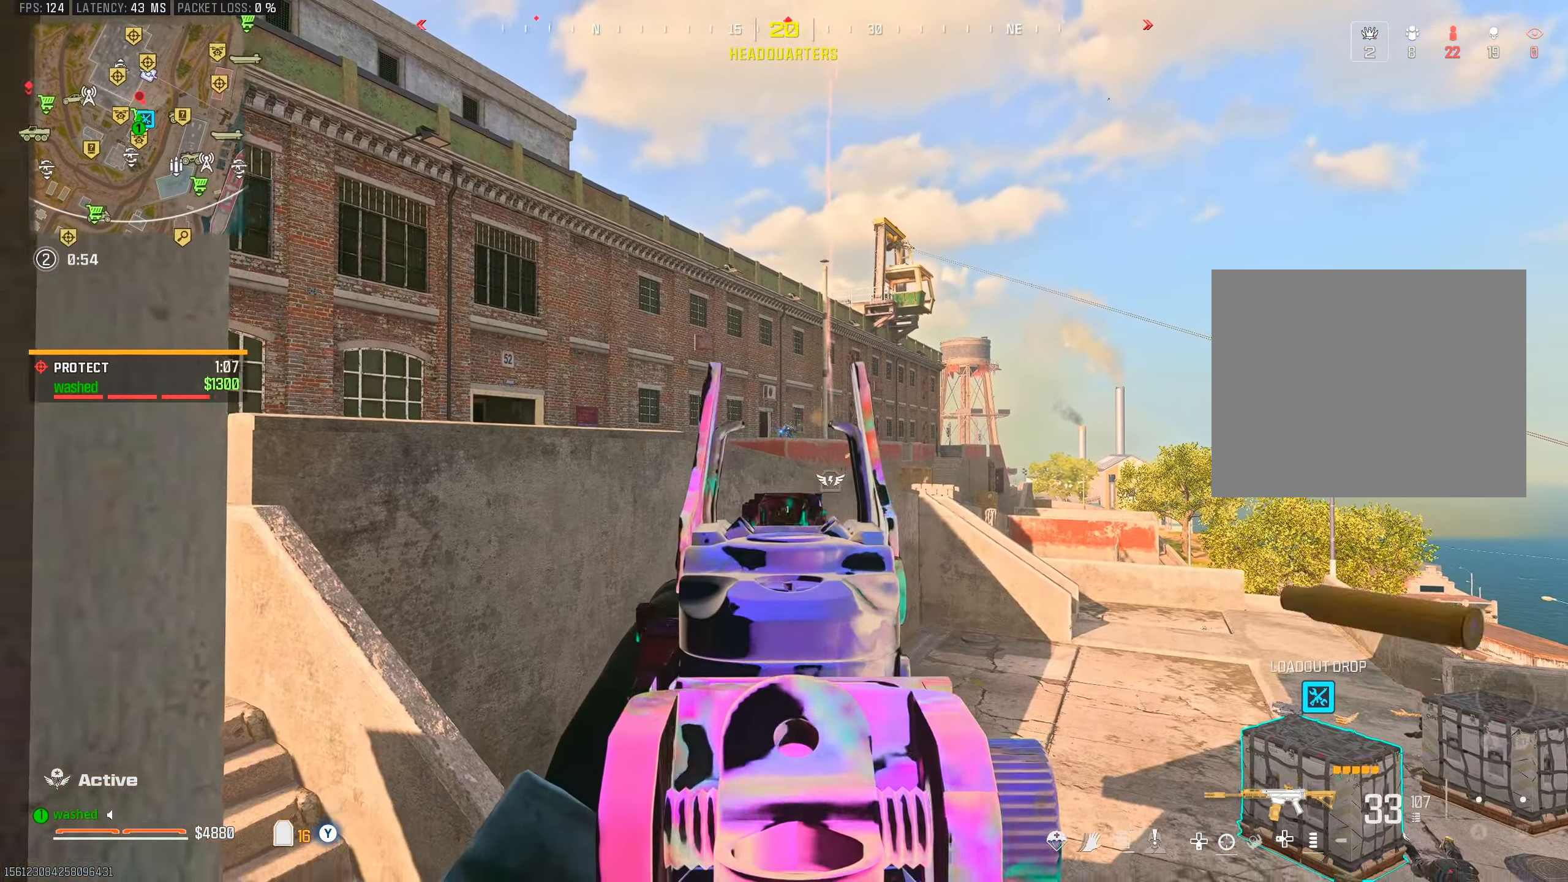
{"buttons": ["L1", "R1"], "left_stick": "left", "right_stick": "center", "events": [[17, "right_stick", "center"], [83, "left_stick", "right"], [117, "L2", "down"], [267, "left_stick", "center"], [367, "left_stick", "left"], [400, "L2", "up"]]}
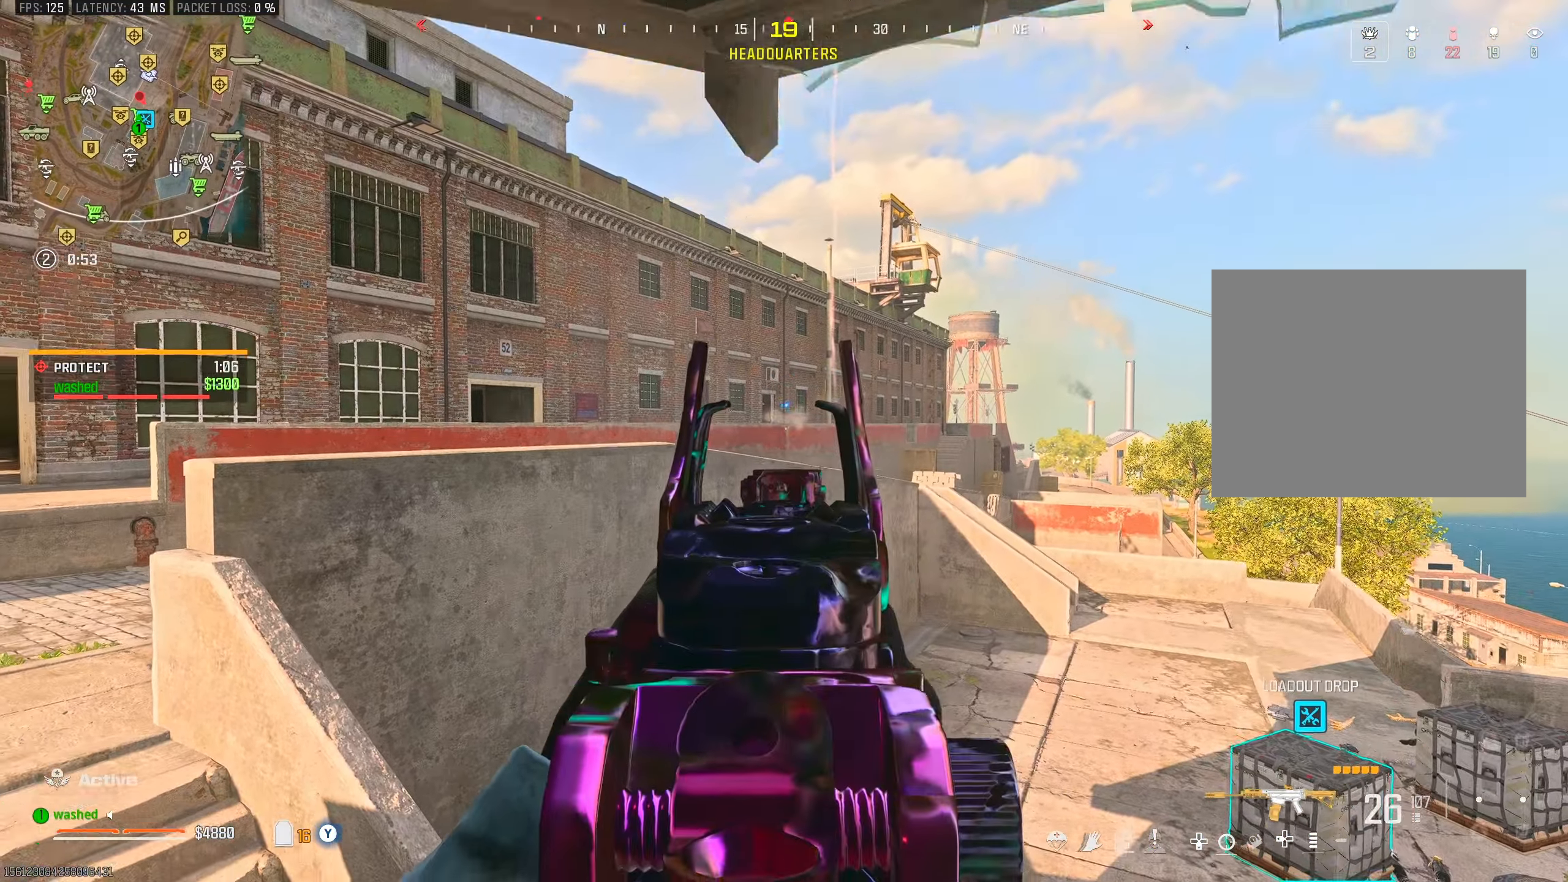
{"buttons": ["L1"], "left_stick": "down-left", "right_stick": "center", "events": [[100, "R1", "up"], [100, "left_stick", "center"], [150, "right_stick", "right"], [200, "L1", "up"], [233, "right_stick", "down-right"], [317, "L1", "down"], [333, "left_stick", "down-left"], [400, "right_stick", "center"]]}
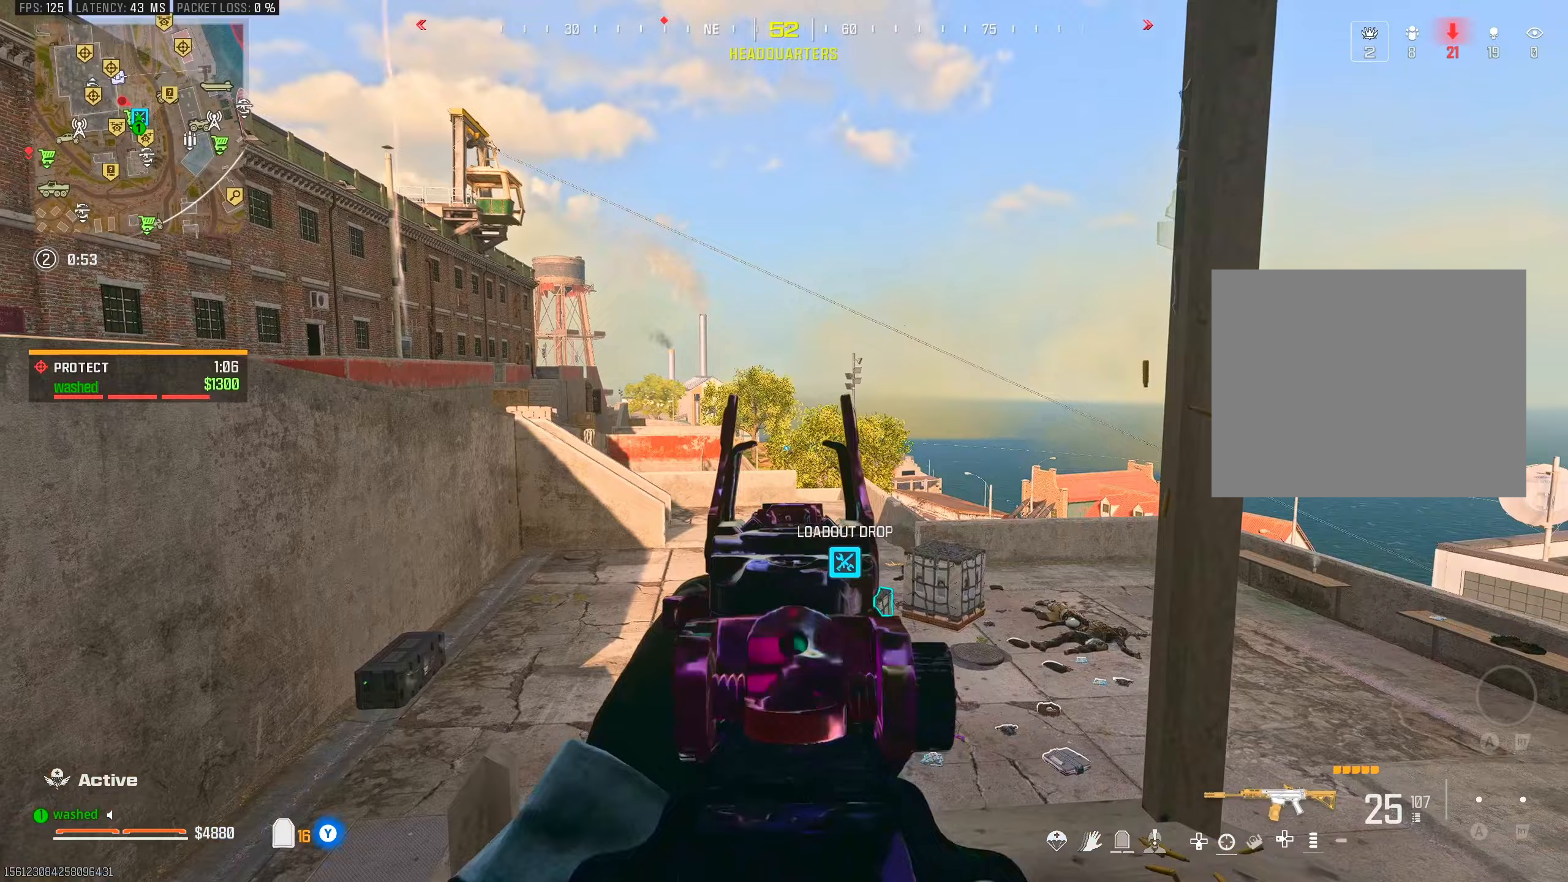
{"buttons": ["L1"], "left_stick": "center", "right_stick": "center", "events": [[83, "right_stick", "down-right"], [383, "right_stick", "center"], [450, "left_stick", "center"]]}
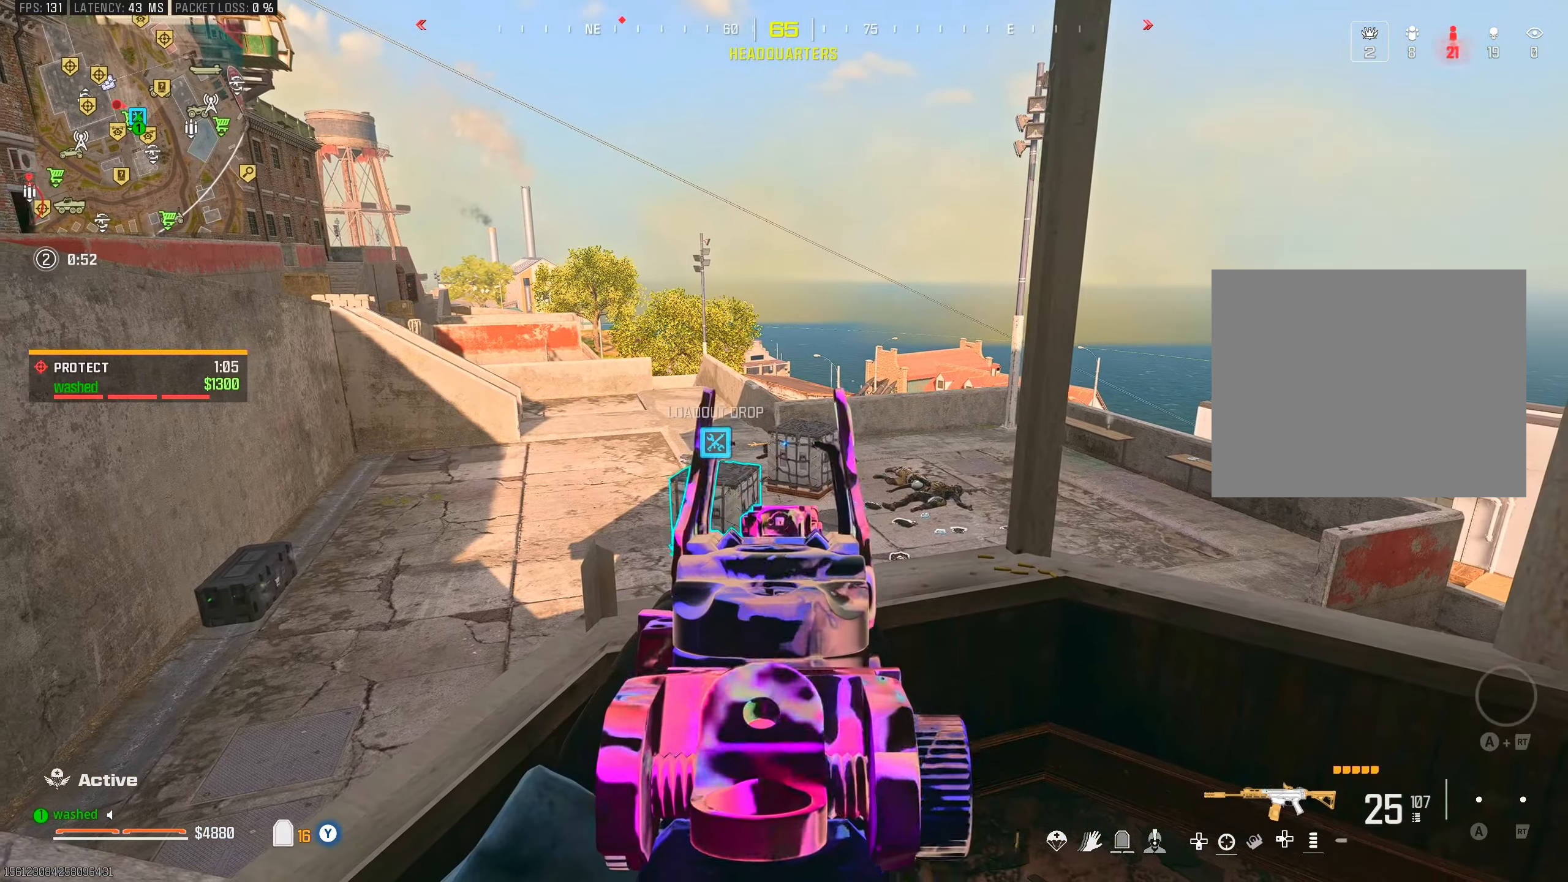
{"buttons": [], "left_stick": "up", "right_stick": "center", "events": [[150, "L1", "up"], [167, "left_stick", "up"], [167, "right_stick", "left"], [200, "L2", "down"], [283, "right_stick", "up-left"], [383, "right_stick", "center"], [433, "L2", "up"]]}
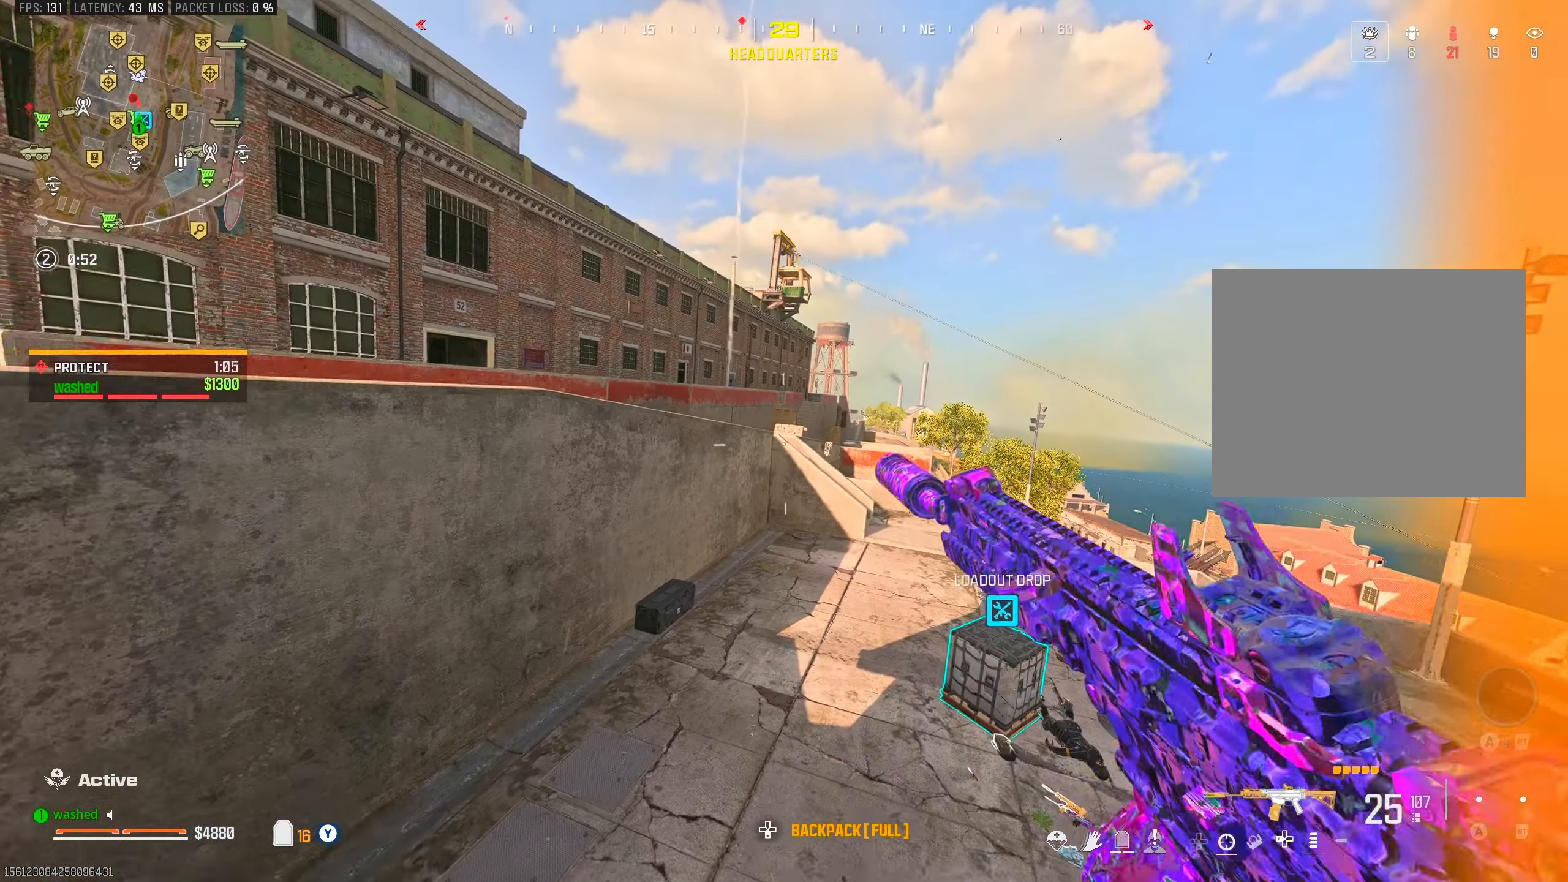
{"buttons": [], "left_stick": "up-left", "right_stick": "center", "events": [[167, "right_stick", "right"], [233, "right_stick", "down-right"], [267, "left_stick", "center"], [400, "right_stick", "center"], [467, "left_stick", "up-left"]]}
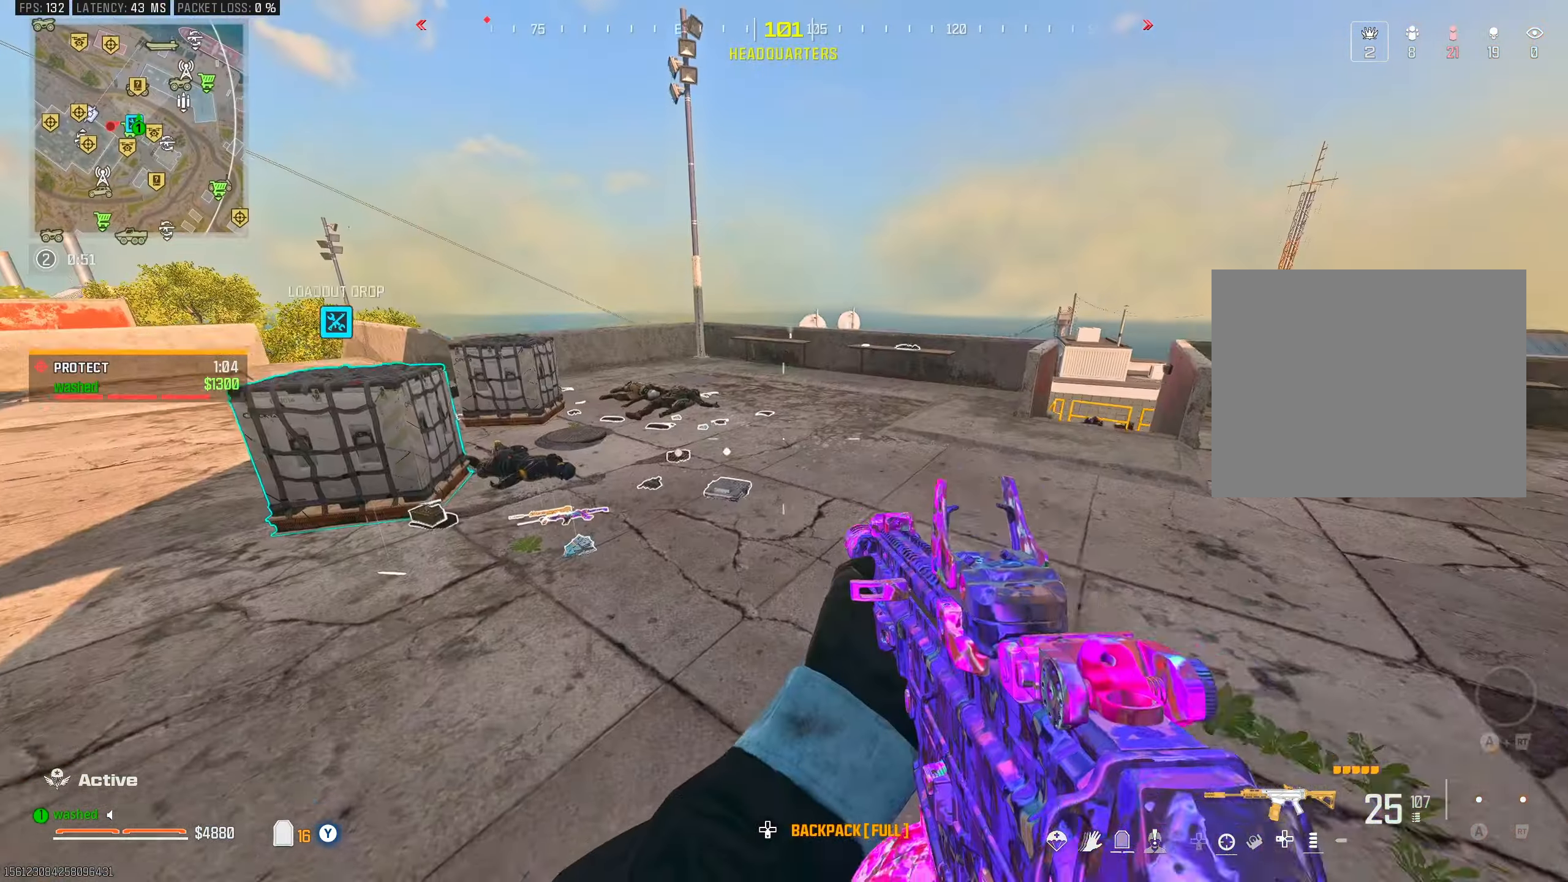
{"buttons": [], "left_stick": "up", "right_stick": "center", "events": [[183, "left_stick", "up"], [183, "right_stick", "right"], [333, "R3", "down"], [333, "right_stick", "center"], [400, "R3", "up"]]}
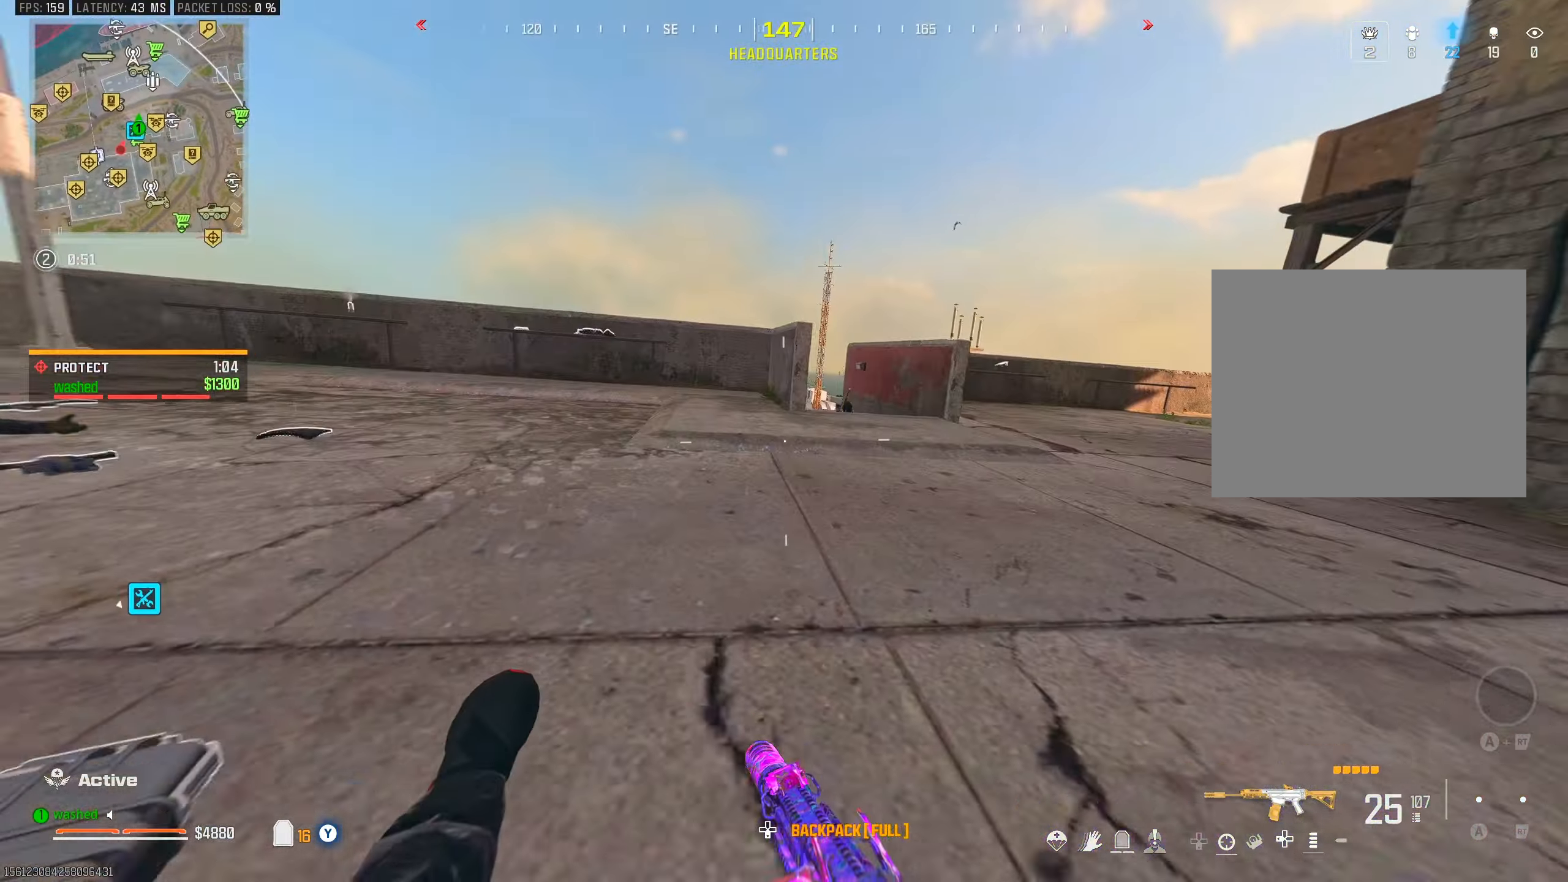
{"buttons": ["L1", "R1"], "left_stick": "right", "right_stick": "down", "events": [[17, "right_stick", "up-right"], [50, "L2", "down"], [83, "L1", "down"], [83, "left_stick", "right"], [133, "right_stick", "down-right"], [217, "R1", "down"], [267, "L2", "up"], [467, "right_stick", "down"]]}
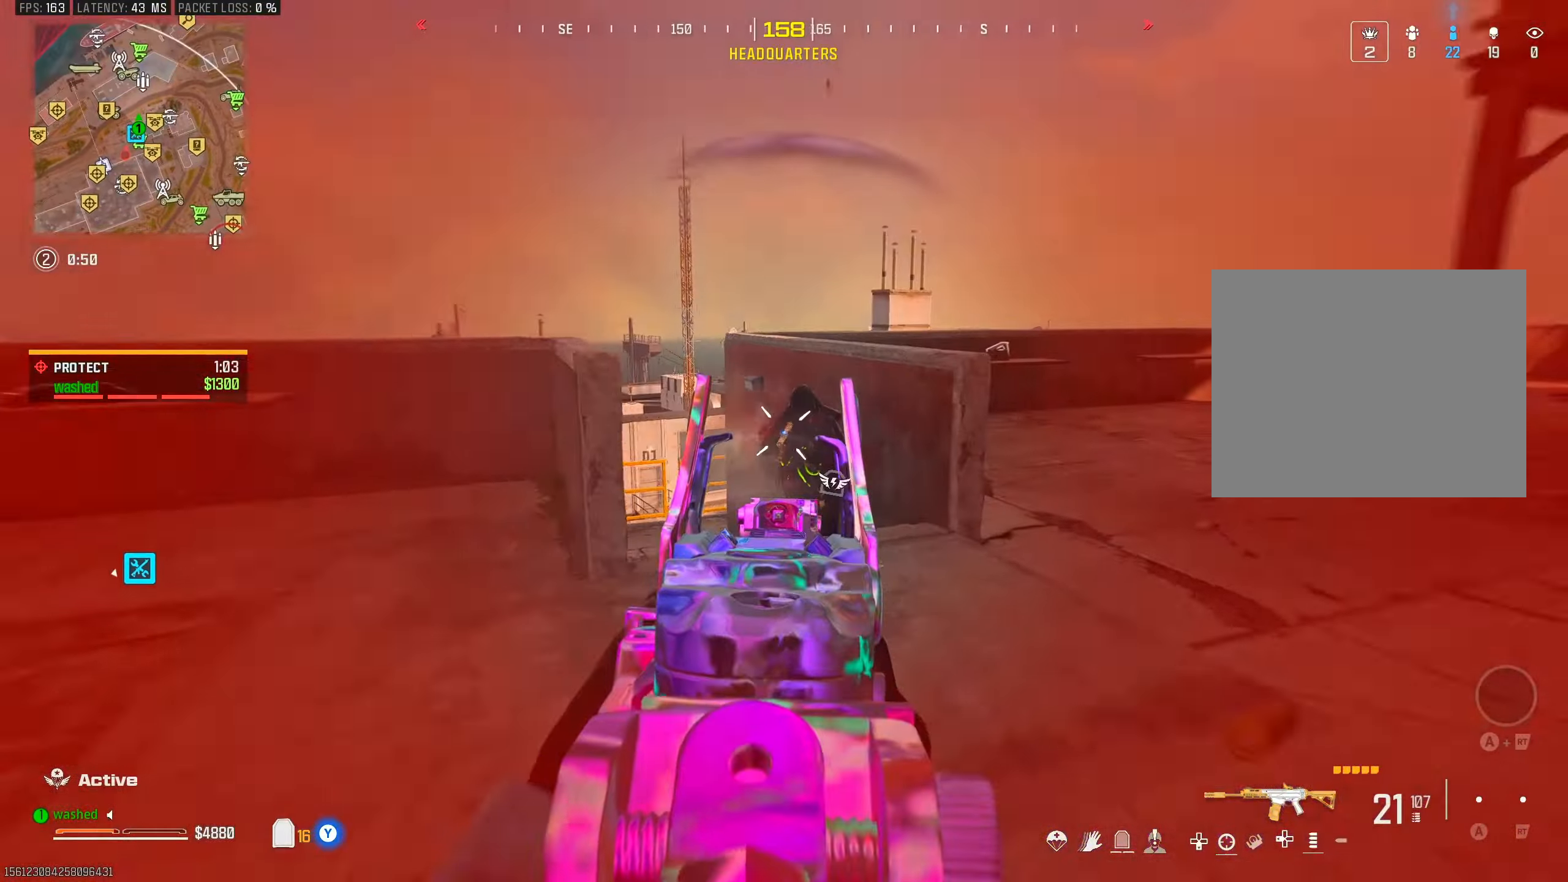
{"buttons": [], "left_stick": "right", "right_stick": "center", "events": [[117, "L2", "down"], [133, "right_stick", "center"], [317, "L2", "up"], [467, "R1", "up"], [500, "L1", "up"]]}
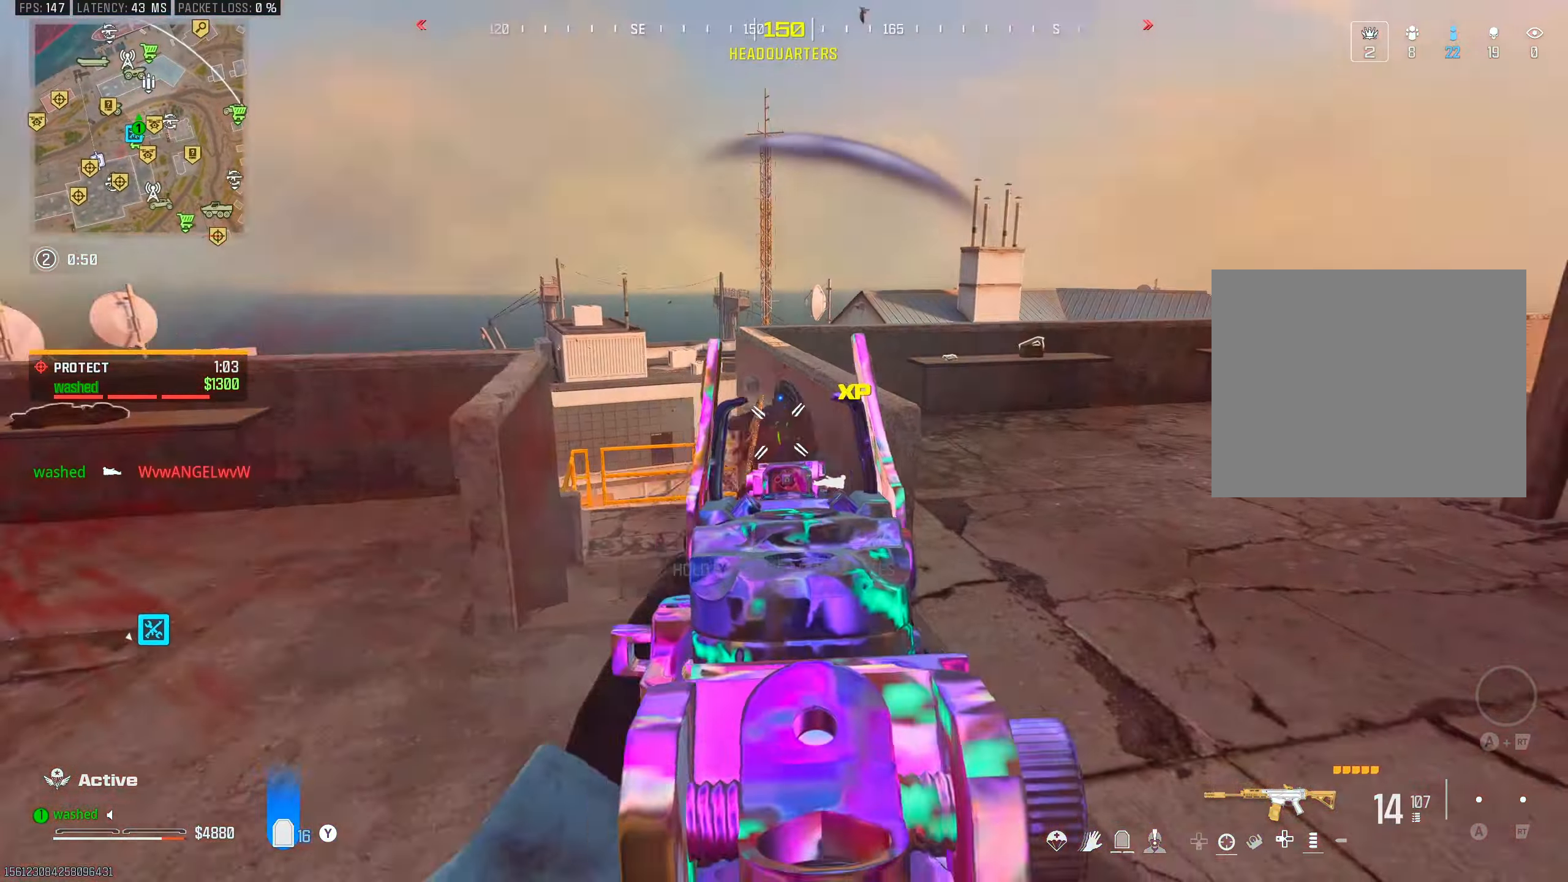
{"buttons": [], "left_stick": "up", "right_stick": "center", "events": [[17, "right_stick", "right"], [67, "TRIANGLE", "down"], [100, "TRIANGLE", "up"], [317, "right_stick", "center"], [350, "left_stick", "up"]]}
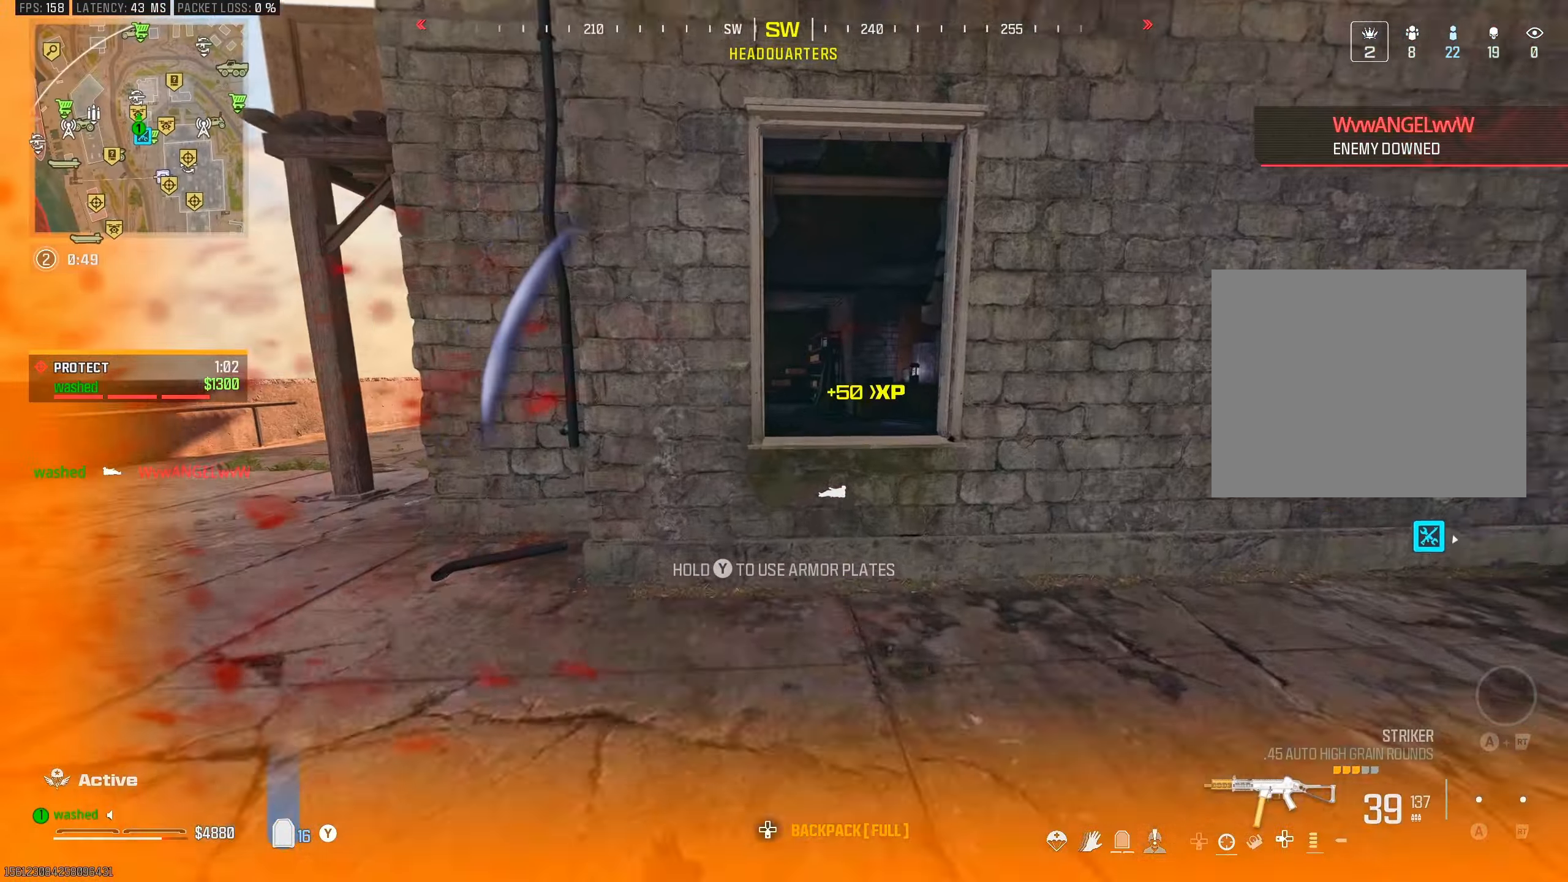
{"buttons": ["TRIANGLE"], "left_stick": "up", "right_stick": "right", "events": [[167, "L2", "down"], [267, "right_stick", "right"], [400, "L2", "up"], [500, "TRIANGLE", "down"]]}
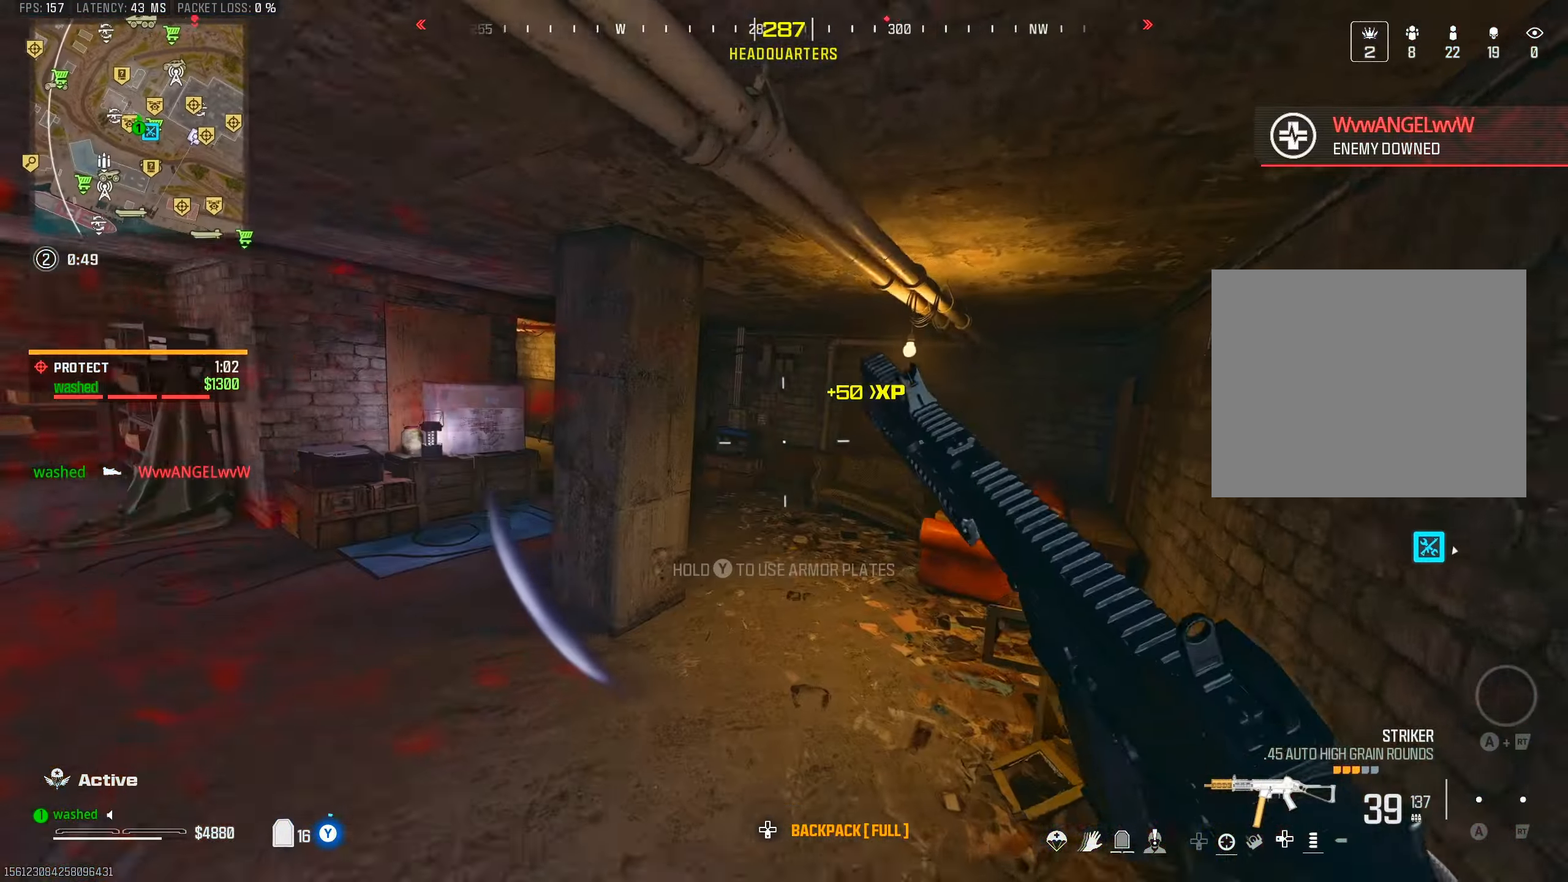
{"buttons": [], "left_stick": "up", "right_stick": "center", "events": [[33, "right_stick", "center"], [417, "TRIANGLE", "up"]]}
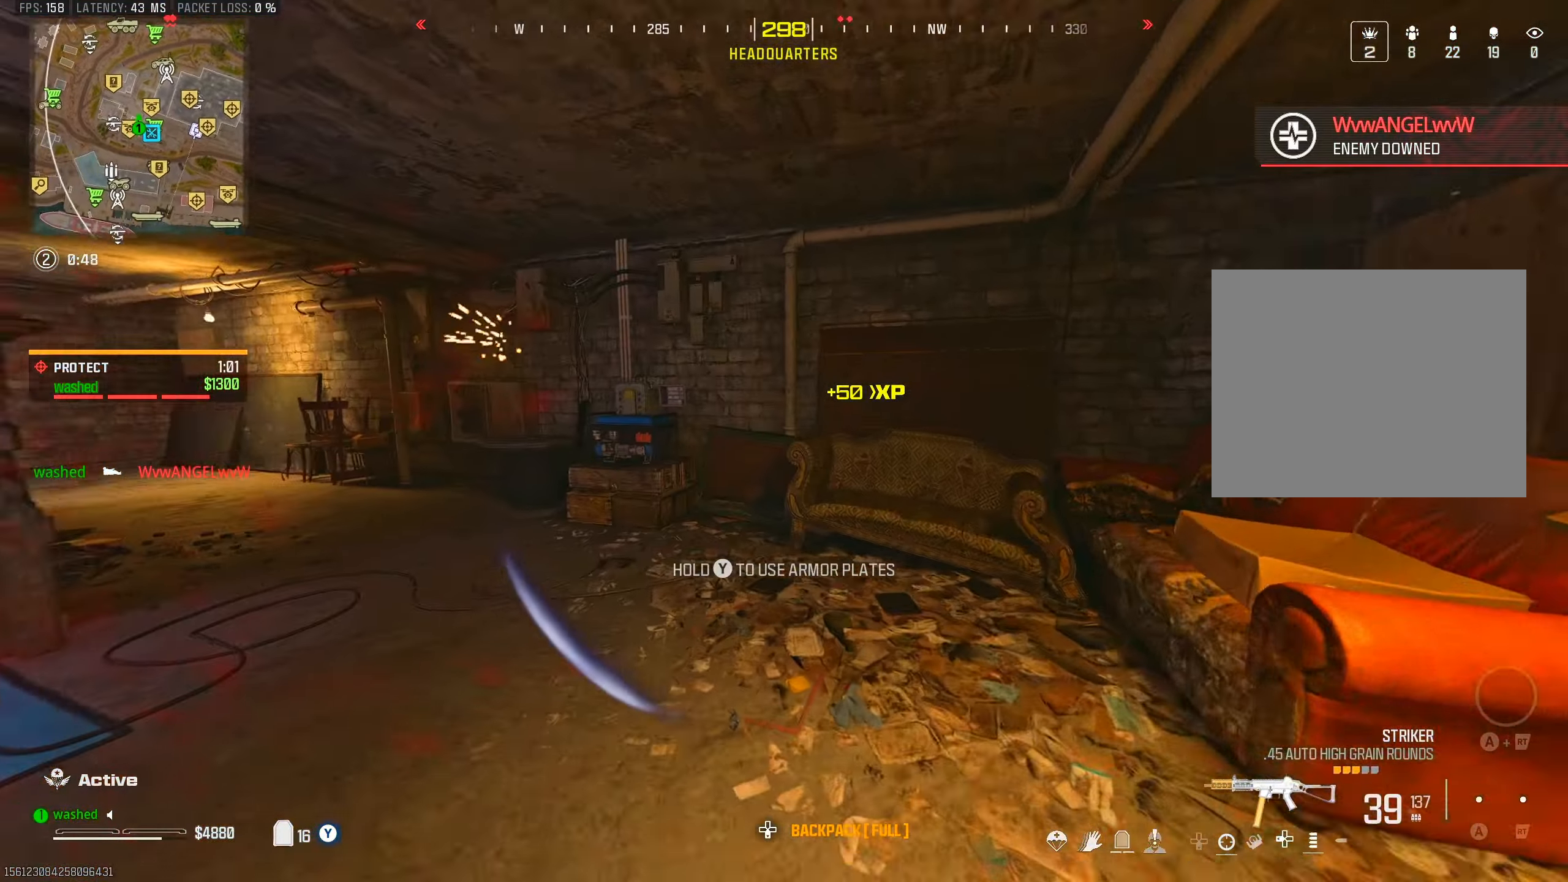
{"buttons": [], "left_stick": "up", "right_stick": "left", "events": [[17, "right_stick", "left"], [217, "right_stick", "center"], [267, "R3", "down"], [450, "R3", "up"], [500, "right_stick", "left"]]}
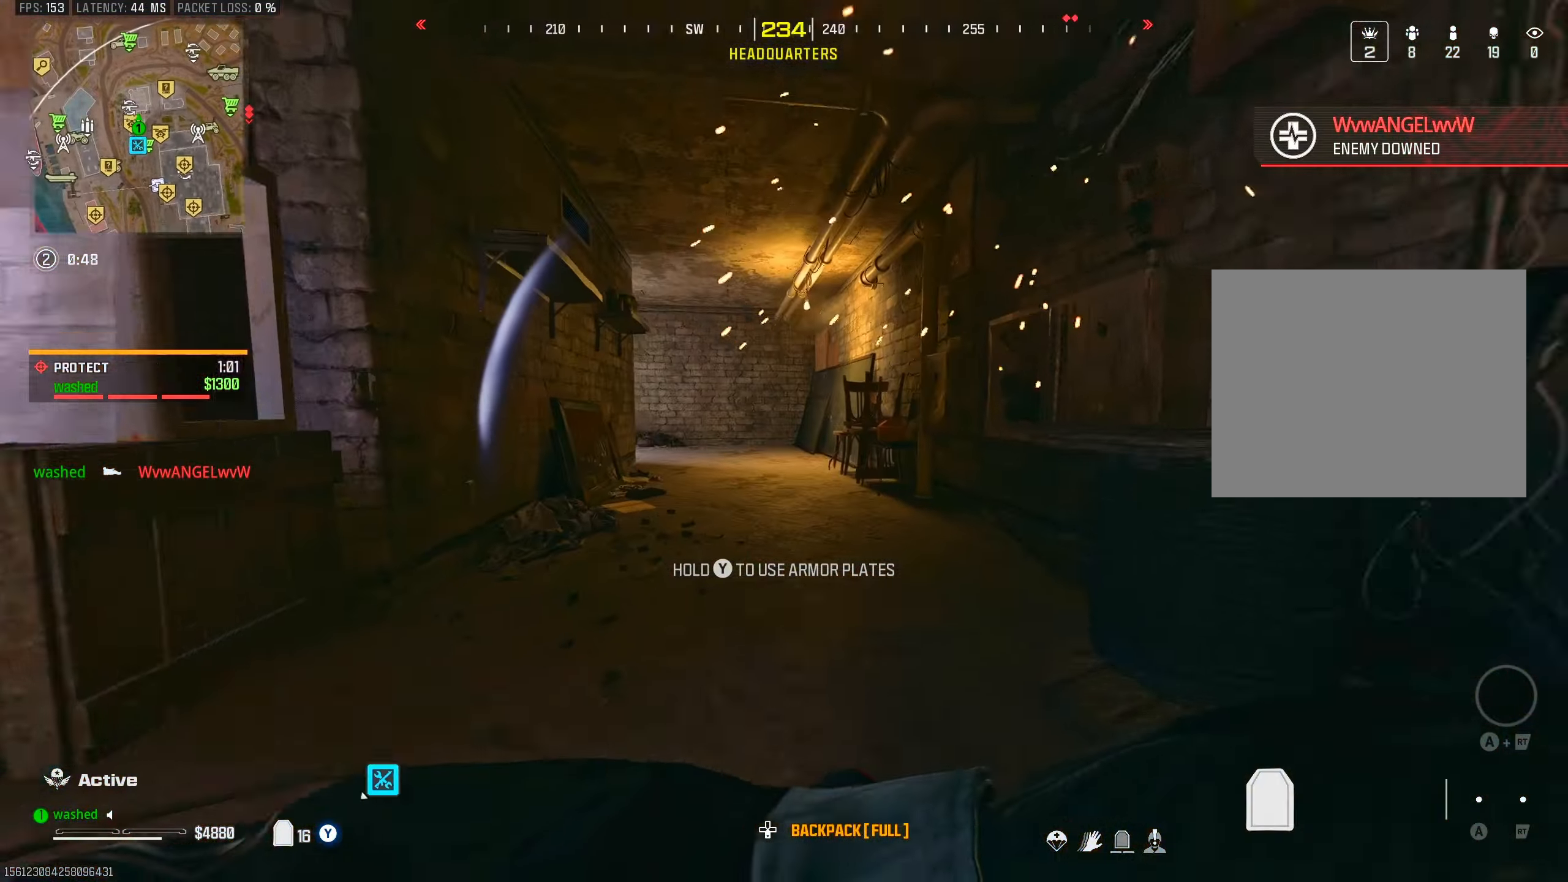
{"buttons": [], "left_stick": "up", "right_stick": "center", "events": [[83, "right_stick", "center"], [133, "L2", "down"], [350, "L2", "up"]]}
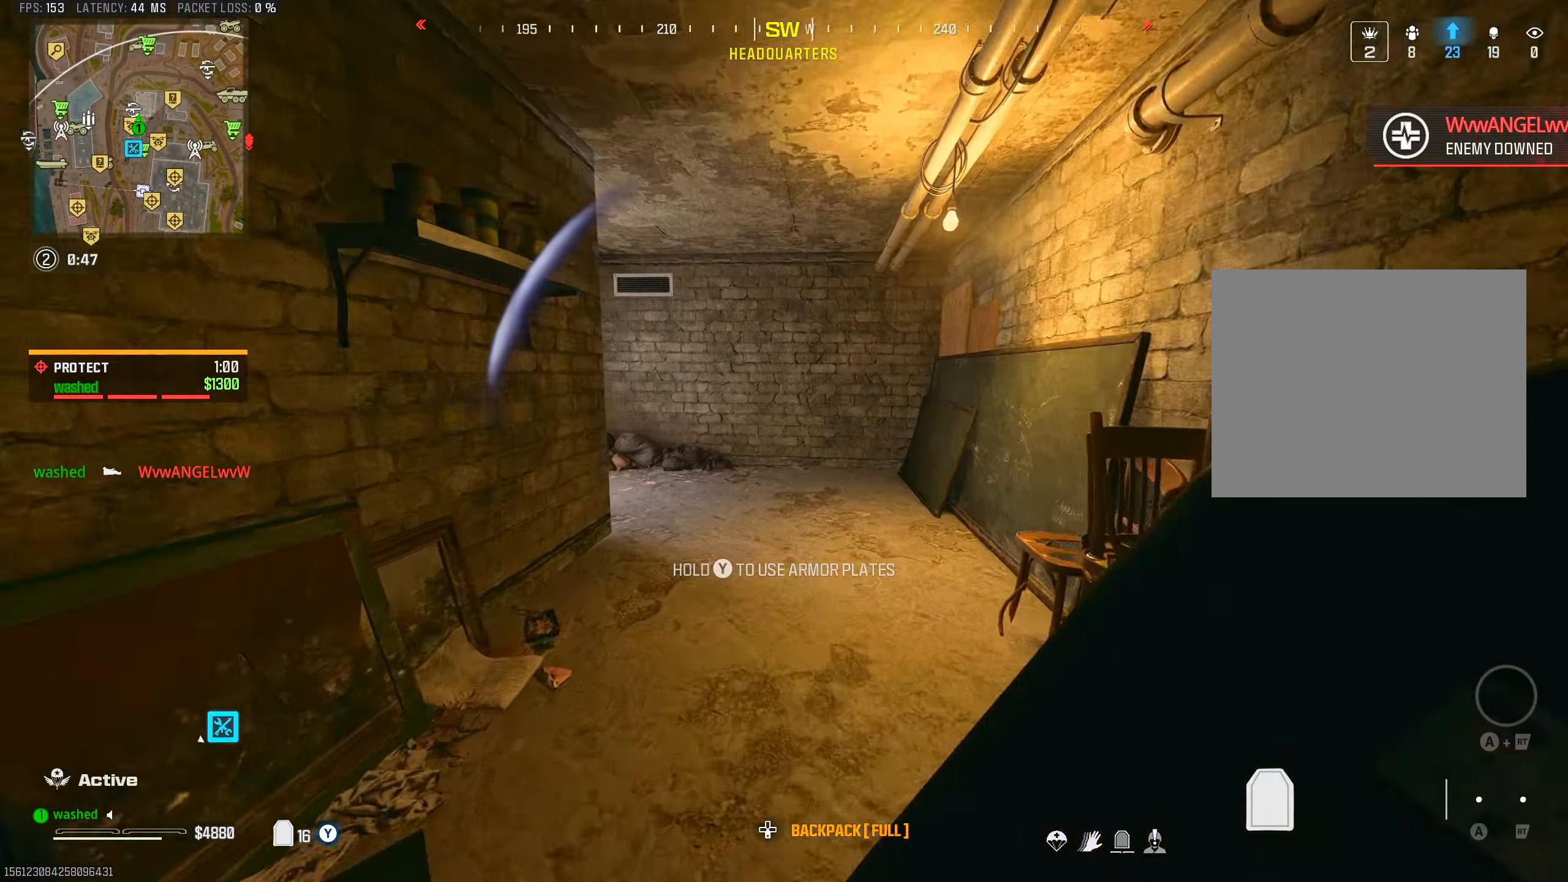
{"buttons": [], "left_stick": "up", "right_stick": "center", "events": []}
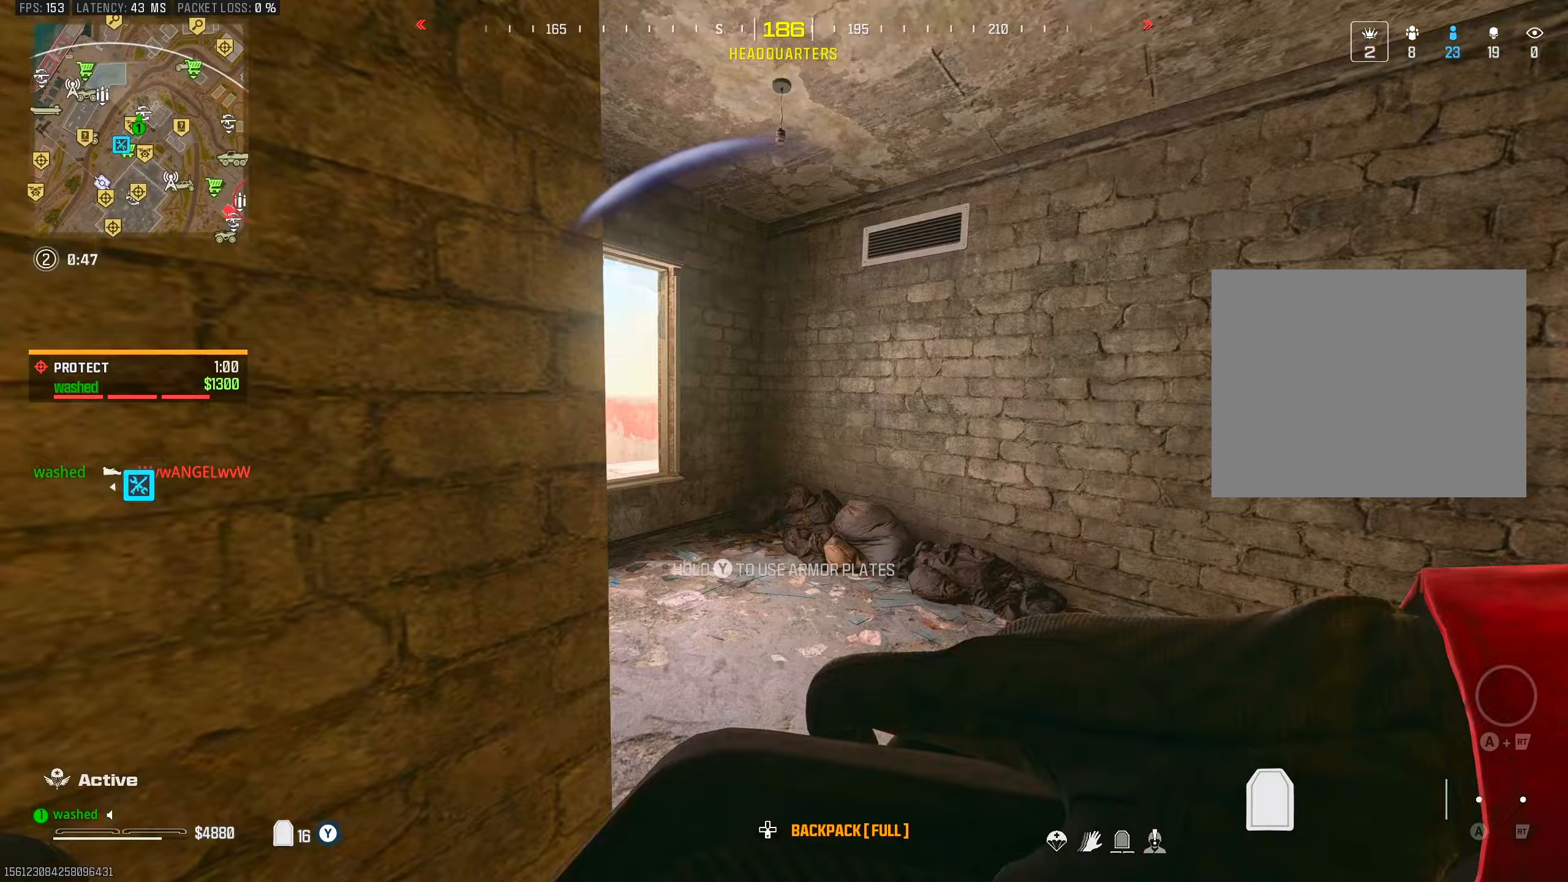
{"buttons": ["L2"], "left_stick": "up", "right_stick": "center", "events": [[67, "right_stick", "left"], [400, "right_stick", "center"], [467, "L2", "down"]]}
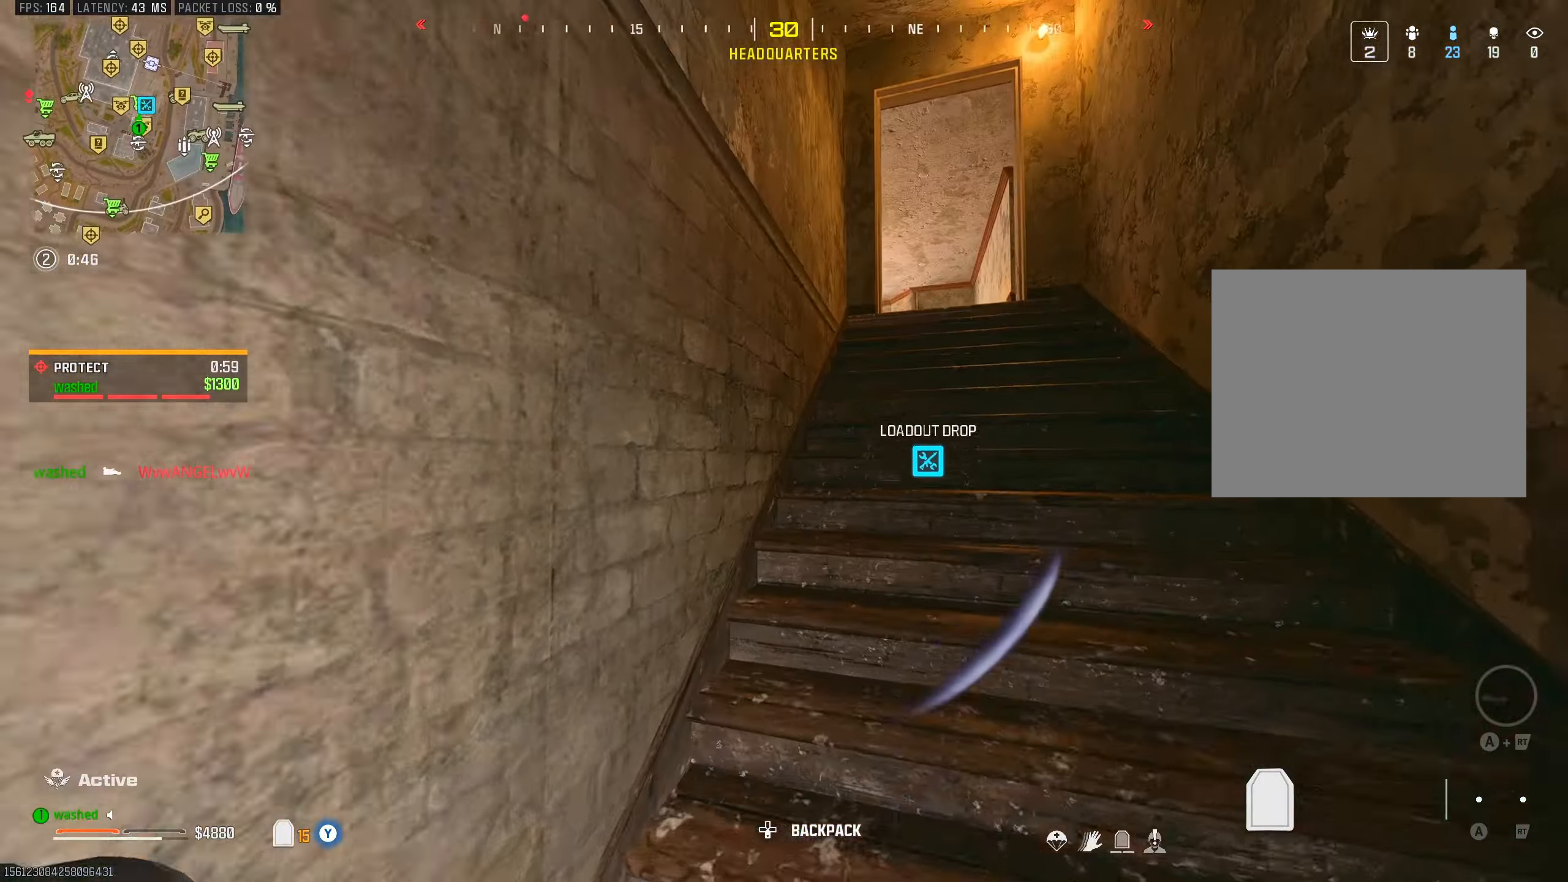
{"buttons": [], "left_stick": "up-right", "right_stick": "center", "events": [[100, "left_stick", "up-right"], [167, "L2", "up"]]}
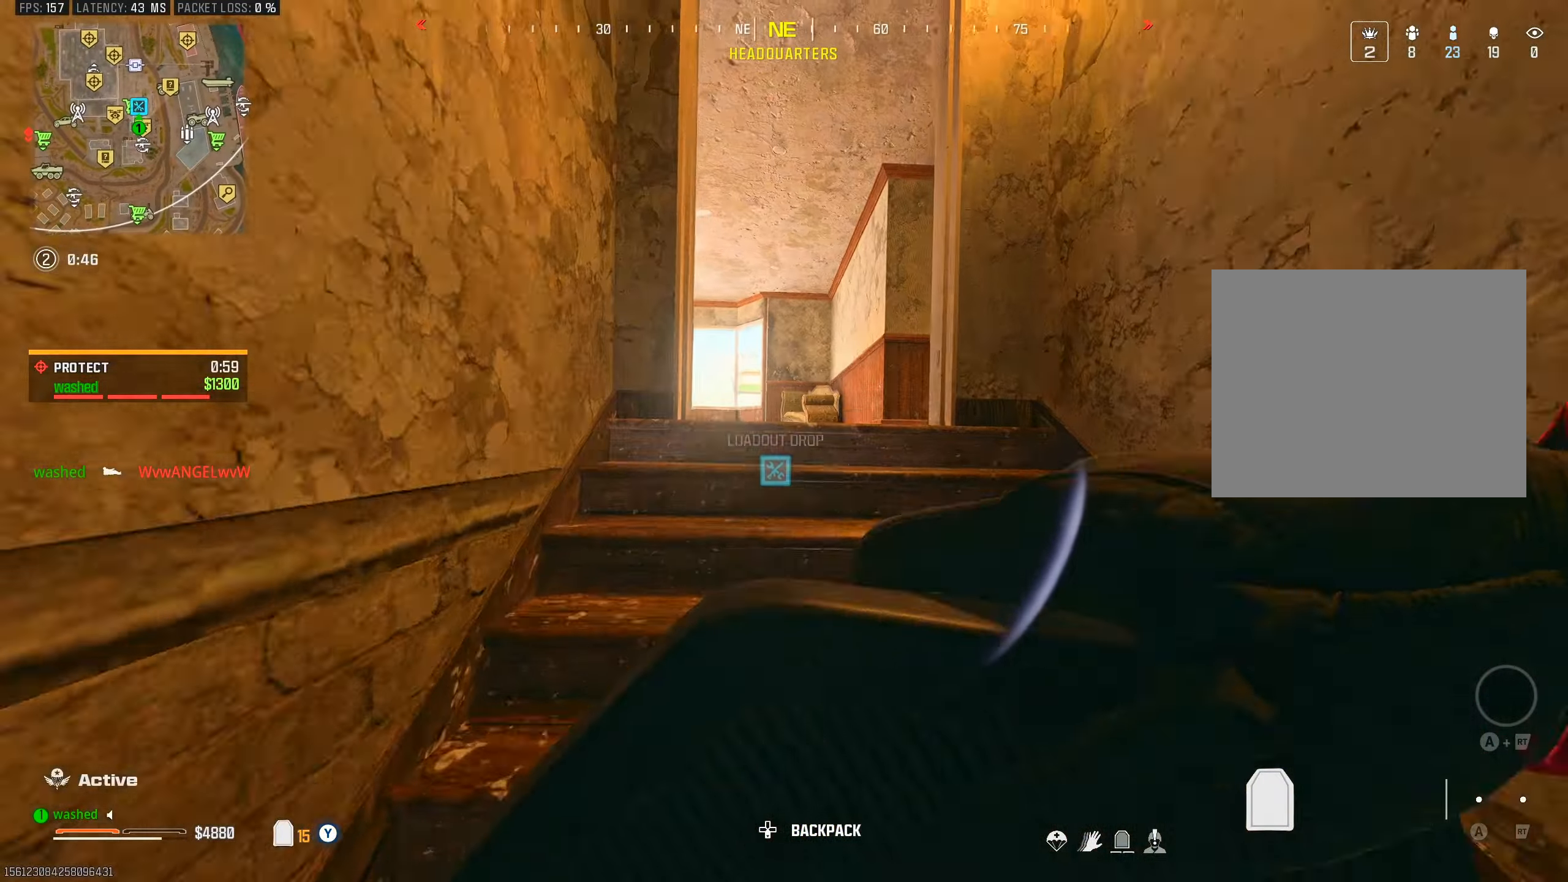
{"buttons": [], "left_stick": "up", "right_stick": "down-left", "events": [[167, "left_stick", "up"], [500, "right_stick", "down-left"]]}
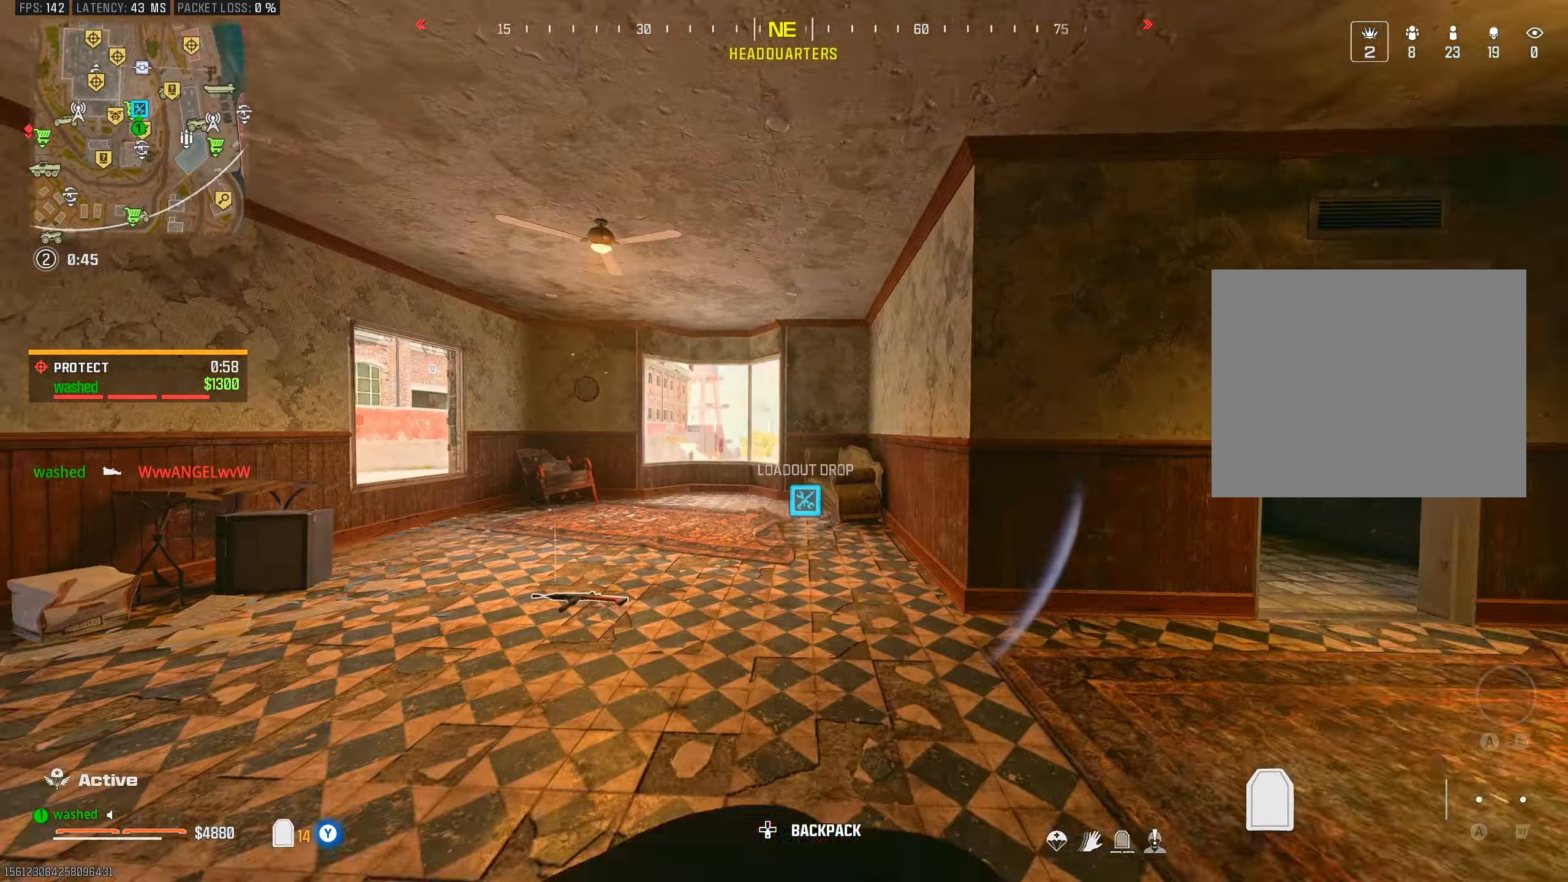
{"buttons": ["L2"], "left_stick": "up", "right_stick": "center", "events": [[83, "right_stick", "center"], [117, "R3", "down"], [250, "R3", "up"], [433, "L2", "down"]]}
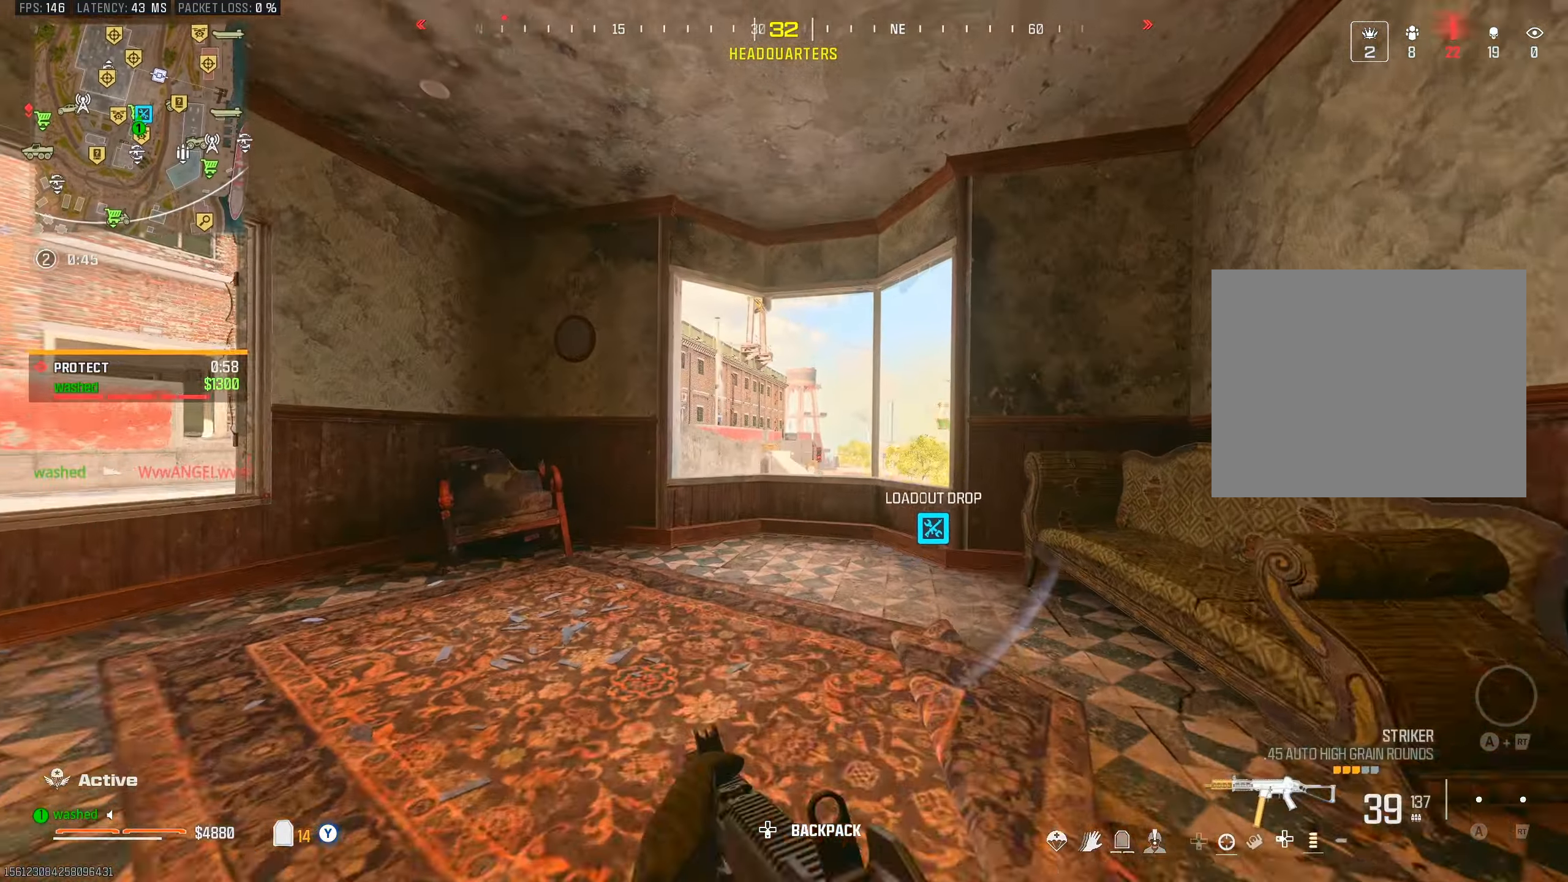
{"buttons": [], "left_stick": "center", "right_stick": "center", "events": [[117, "L2", "up"], [367, "right_stick", "down-left"], [400, "left_stick", "center"], [417, "right_stick", "center"]]}
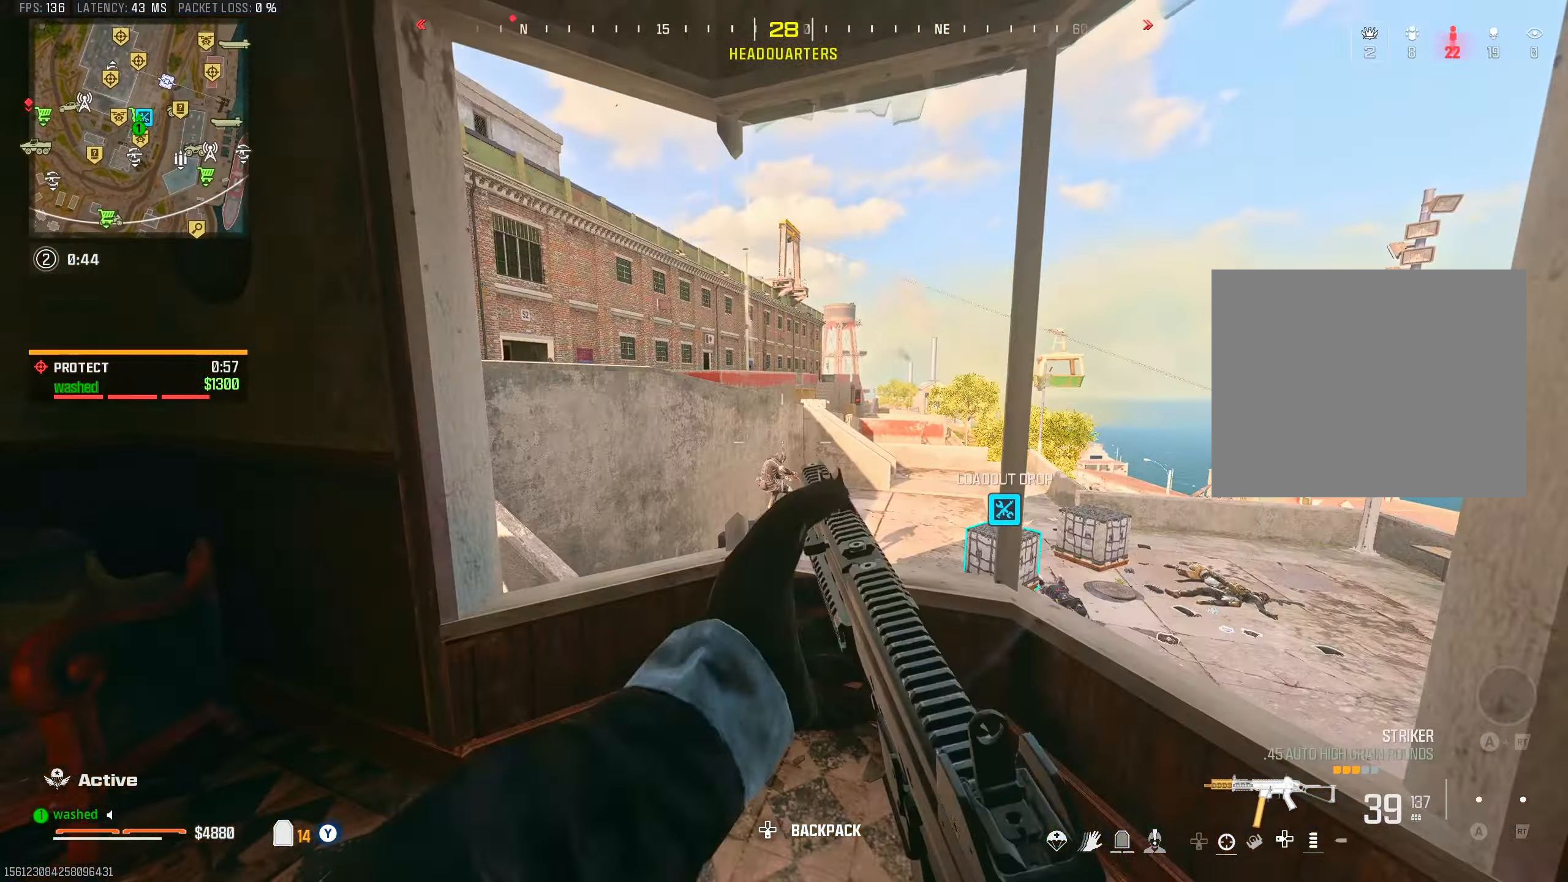
{"buttons": ["L1", "R1"], "left_stick": "up-left", "right_stick": "down-right", "events": [[133, "L1", "down"], [133, "left_stick", "left"], [150, "right_stick", "down"], [217, "R1", "down"], [433, "right_stick", "down-right"], [467, "left_stick", "up-left"]]}